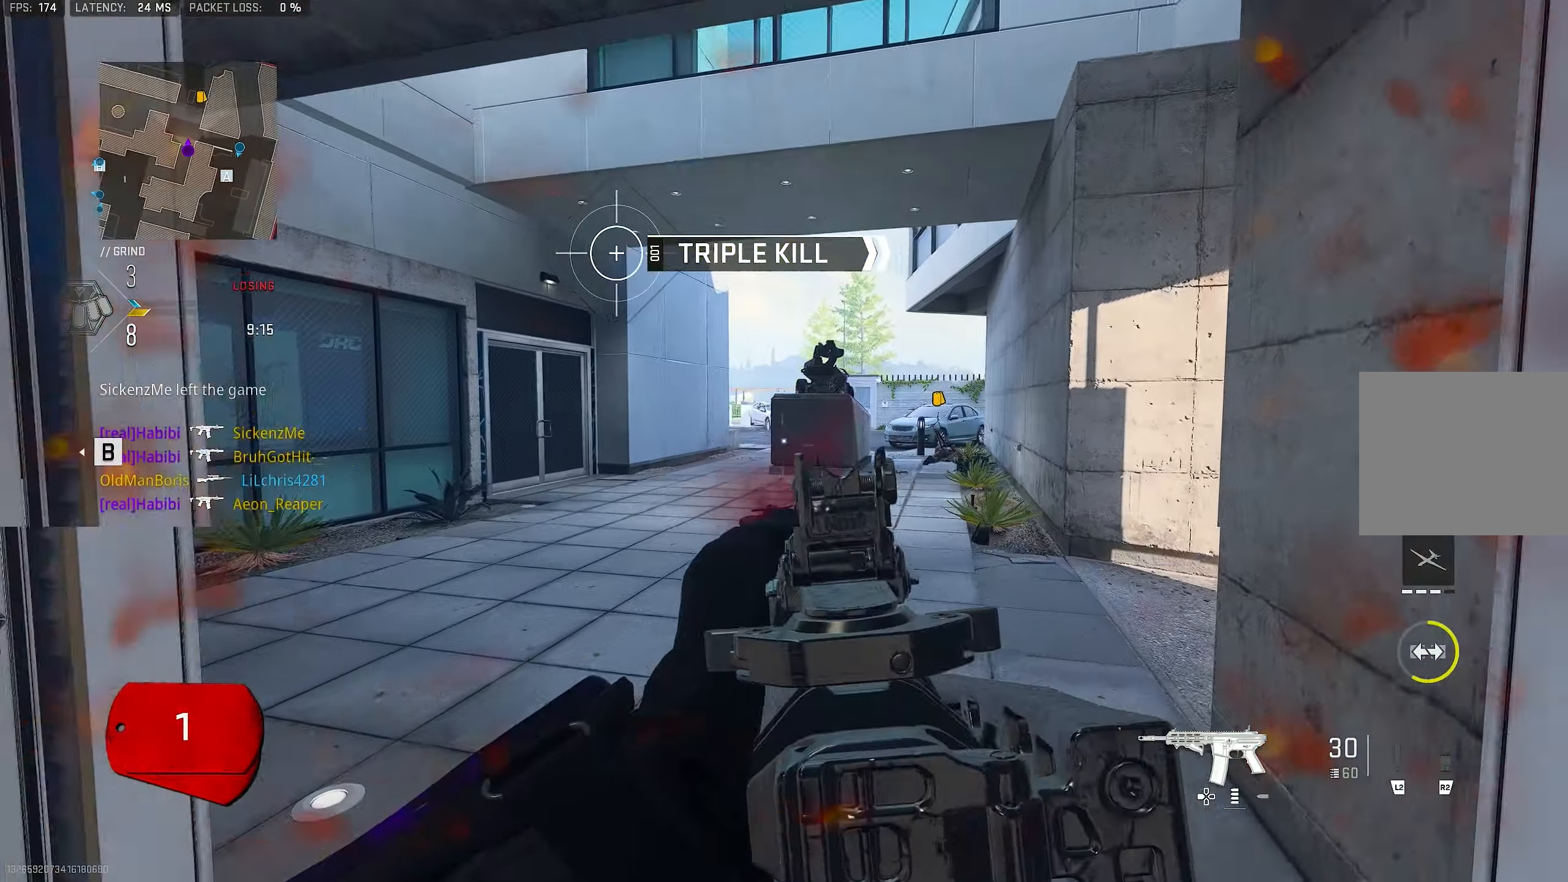
Gameplay with a controller (PlayStation layout); each line is a JSON object with the inputs held at the frame after it. "events" lists button and stick changes between this image and that frame as [ms after this image, input, new state], when the widget could be followed in between.
{"buttons": ["L1"], "left_stick": "up-right", "right_stick": "up-left", "events": [[217, "L3", "down"], [317, "left_stick", "up-right"], [350, "L1", "down"], [350, "L3", "up"], [383, "right_stick", "up-left"]]}
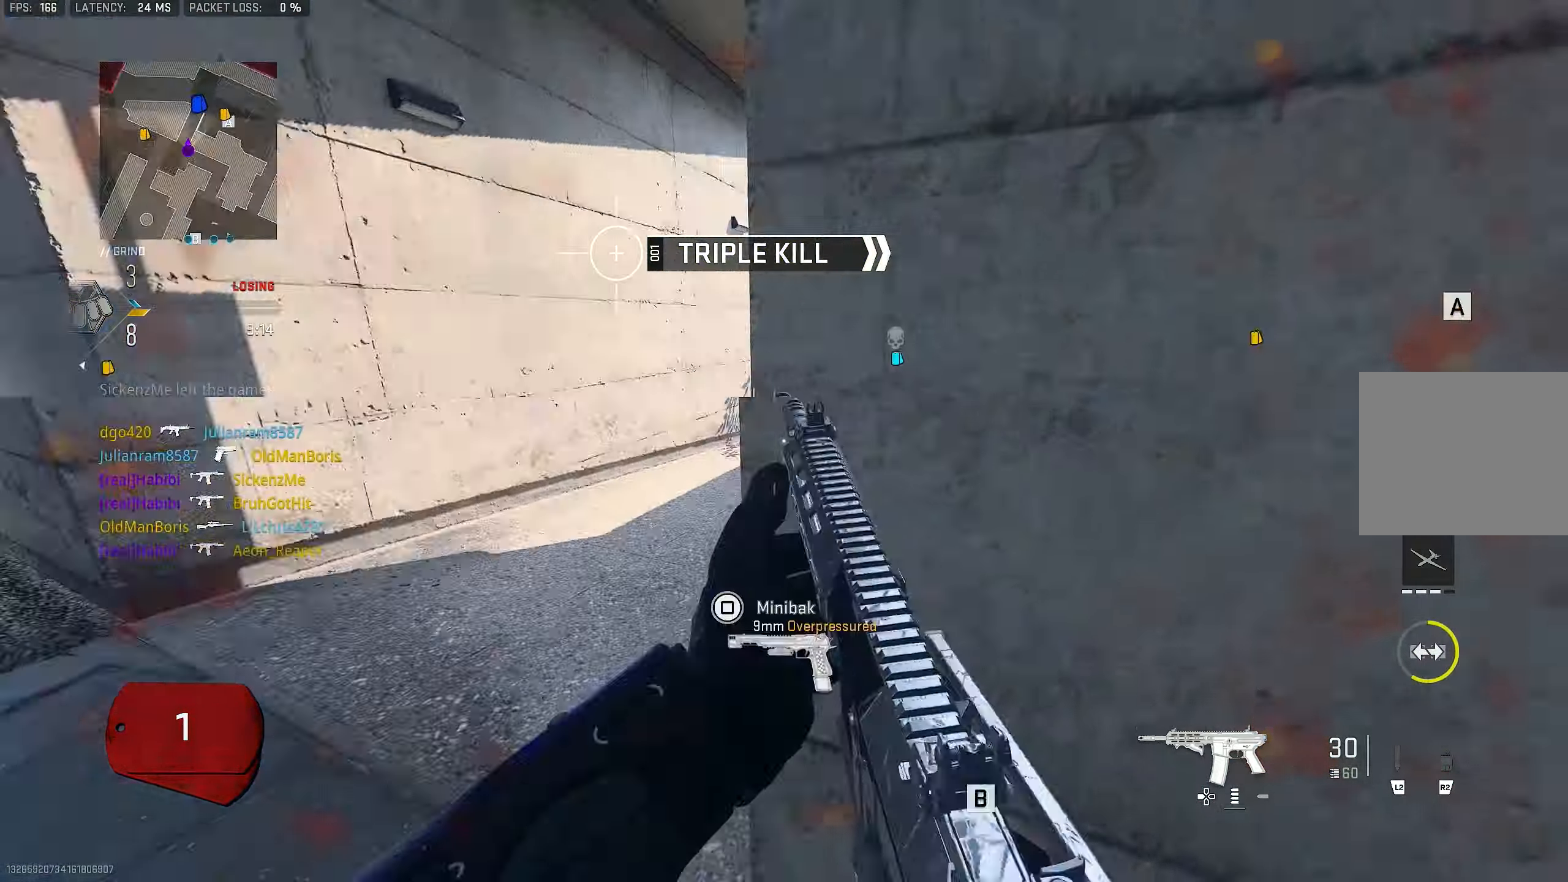
{"buttons": ["L3"], "left_stick": "up", "right_stick": "right", "events": [[17, "right_stick", "center"], [317, "L1", "up"], [483, "L3", "down"], [483, "left_stick", "up"], [483, "right_stick", "right"]]}
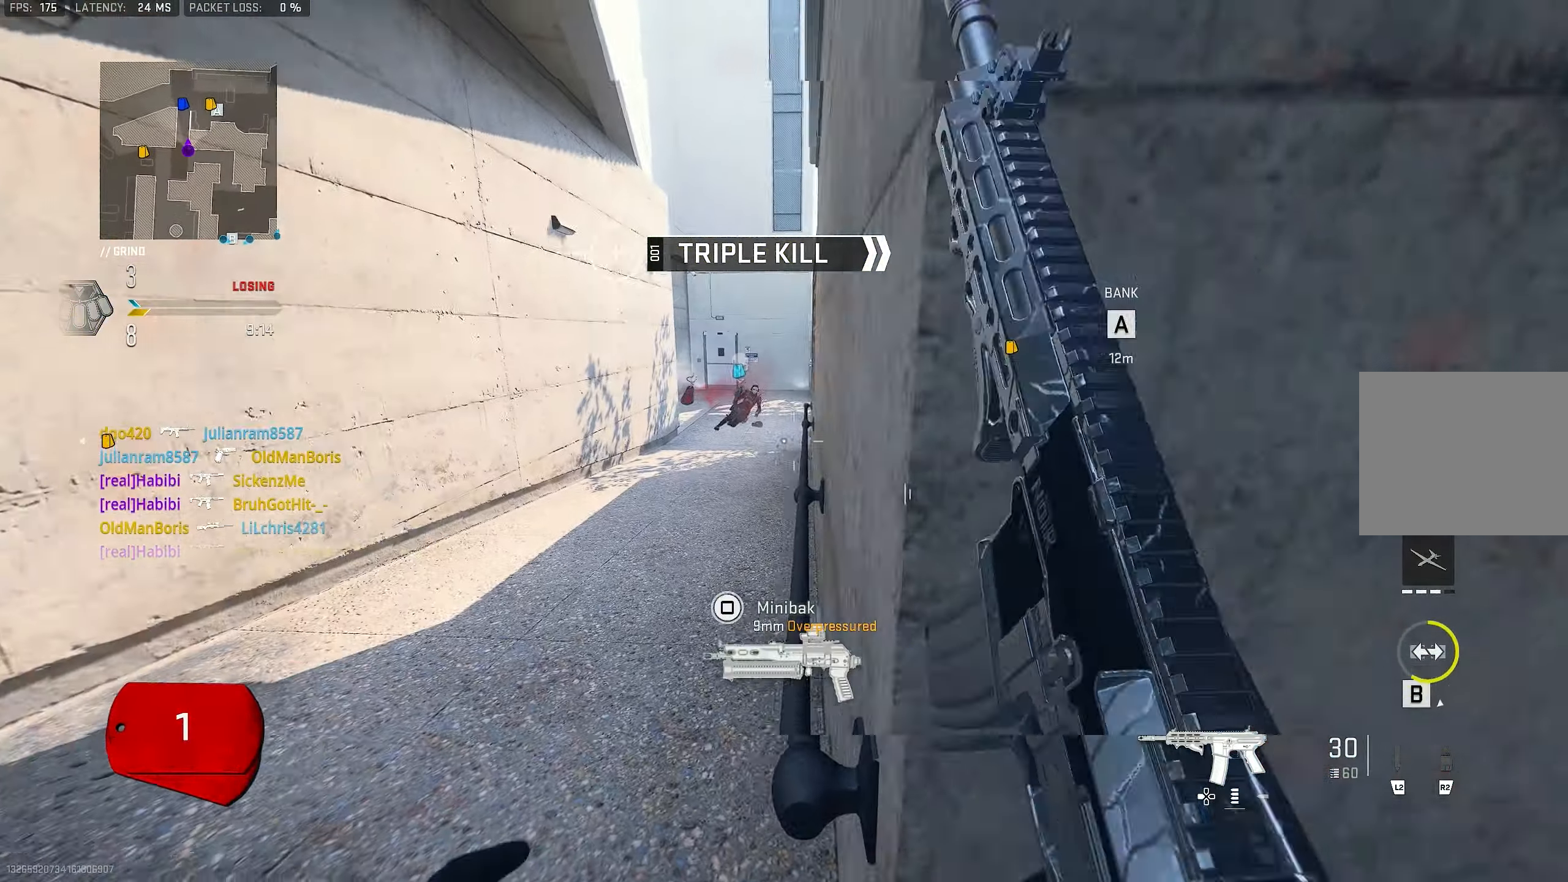
{"buttons": [], "left_stick": "up", "right_stick": "center", "events": [[117, "L3", "up"], [483, "right_stick", "center"]]}
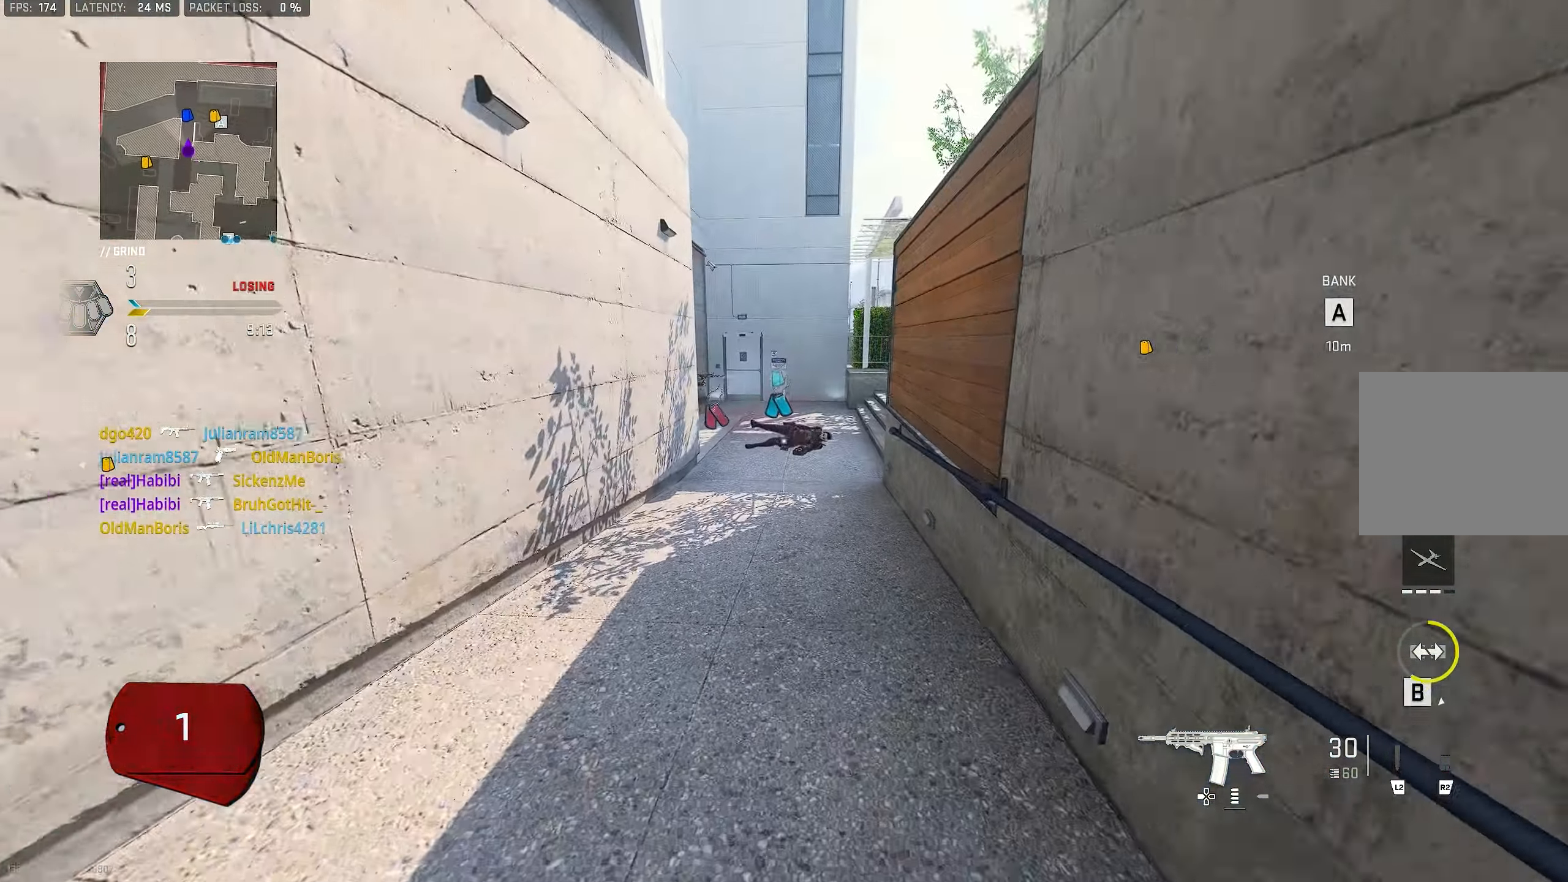
{"buttons": ["L3"], "left_stick": "up-left", "right_stick": "center", "events": [[217, "left_stick", "up-left"], [217, "right_stick", "up"], [317, "right_stick", "up-left"], [417, "right_stick", "center"], [450, "L3", "down"]]}
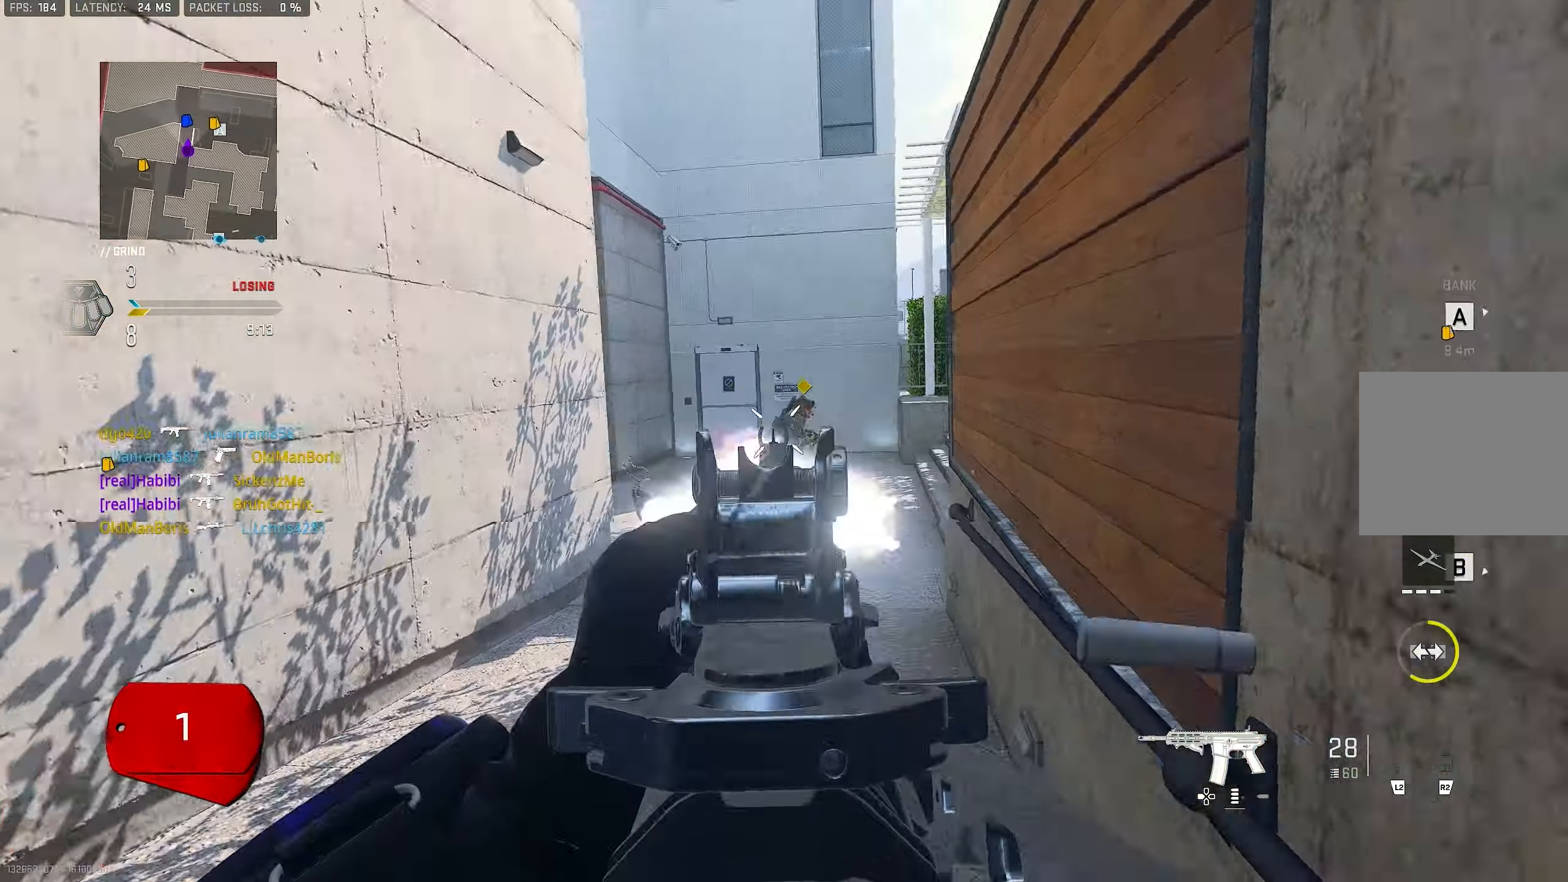
{"buttons": ["L1"], "left_stick": "up-right", "right_stick": "up-left", "events": [[83, "L3", "up"], [83, "TRIANGLE", "down"], [83, "left_stick", "up"], [117, "TRIANGLE", "up"], [183, "TRIANGLE", "down"], [250, "TRIANGLE", "up"], [317, "L3", "down"], [383, "L3", "up"], [383, "left_stick", "up-right"], [417, "L1", "down"], [417, "right_stick", "up-left"]]}
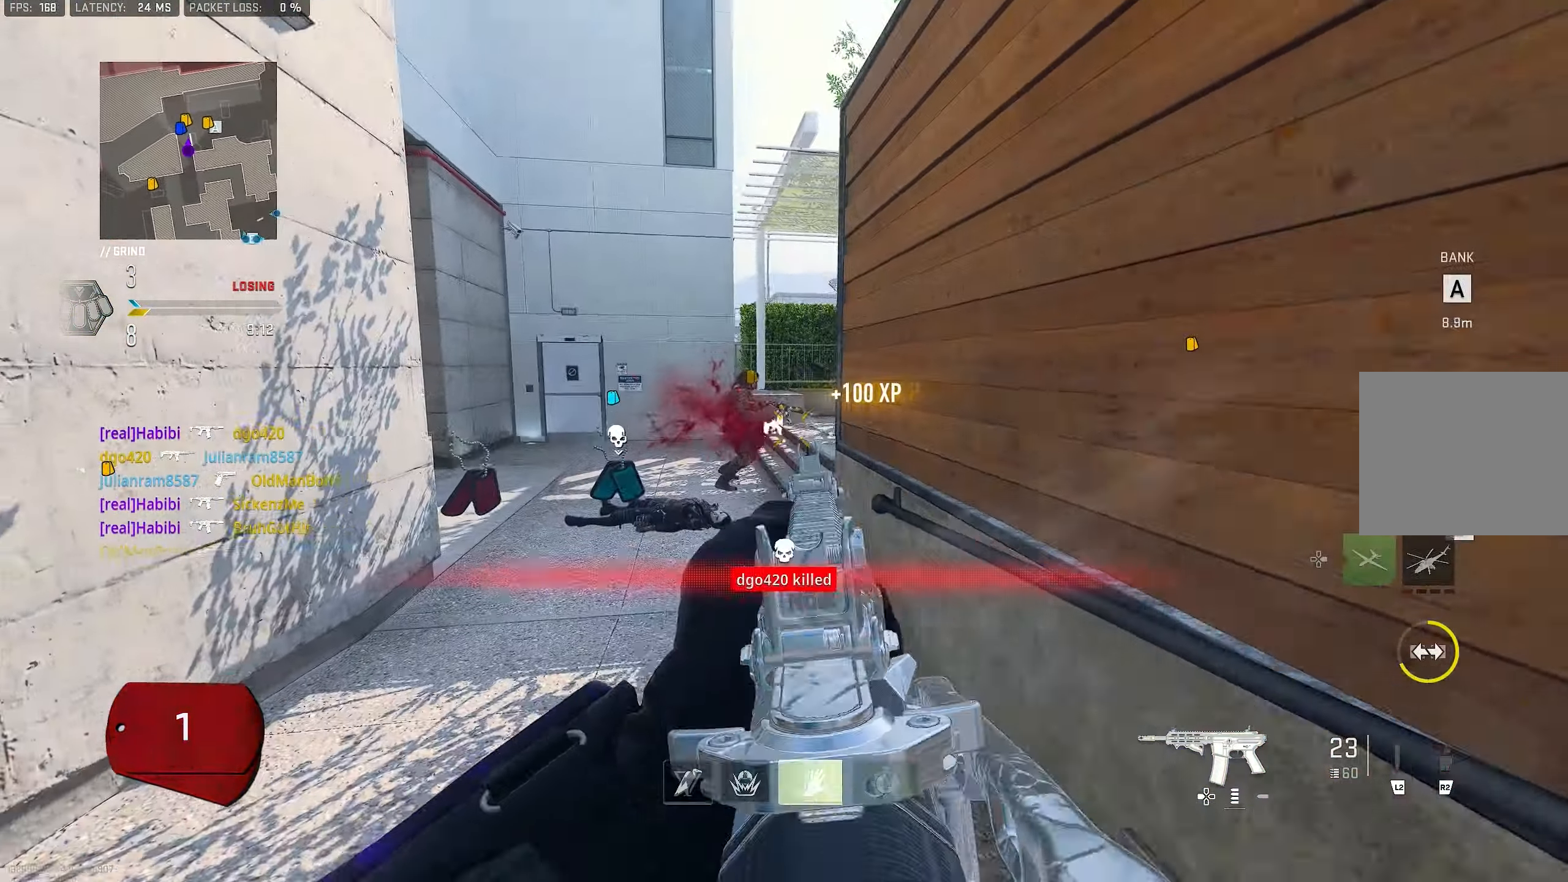
{"buttons": ["L1", "R1"], "left_stick": "up-left", "right_stick": "right", "events": [[67, "right_stick", "up"], [283, "R1", "down"], [417, "right_stick", "right"], [450, "left_stick", "up-left"]]}
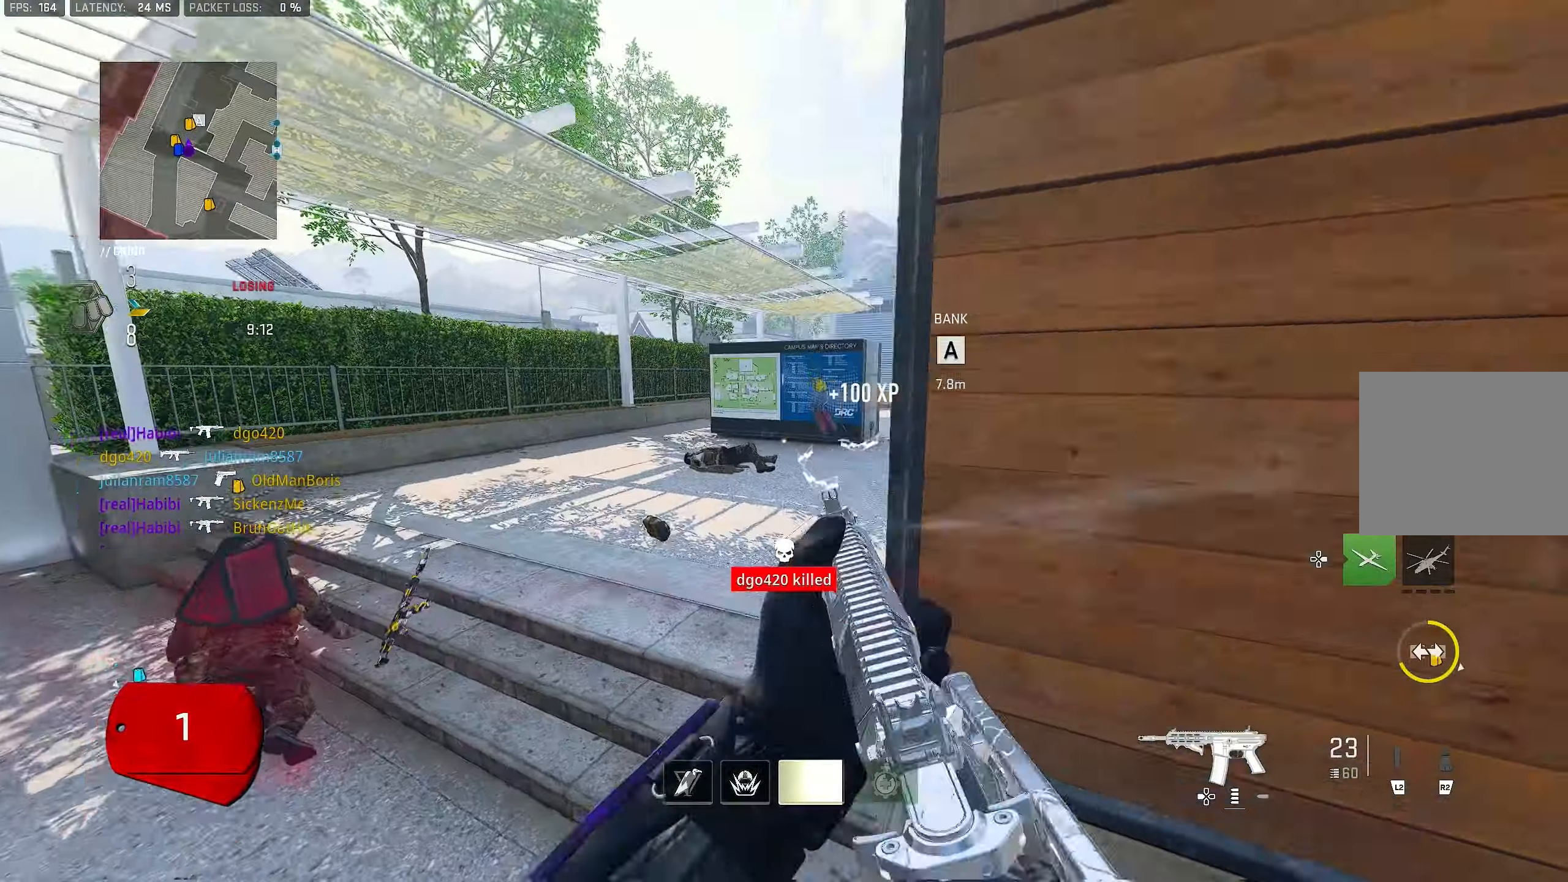
{"buttons": [], "left_stick": "up-left", "right_stick": "left", "events": [[250, "L1", "up"], [317, "L3", "down"], [317, "R1", "up"], [317, "right_stick", "center"], [417, "L3", "up"], [450, "right_stick", "left"]]}
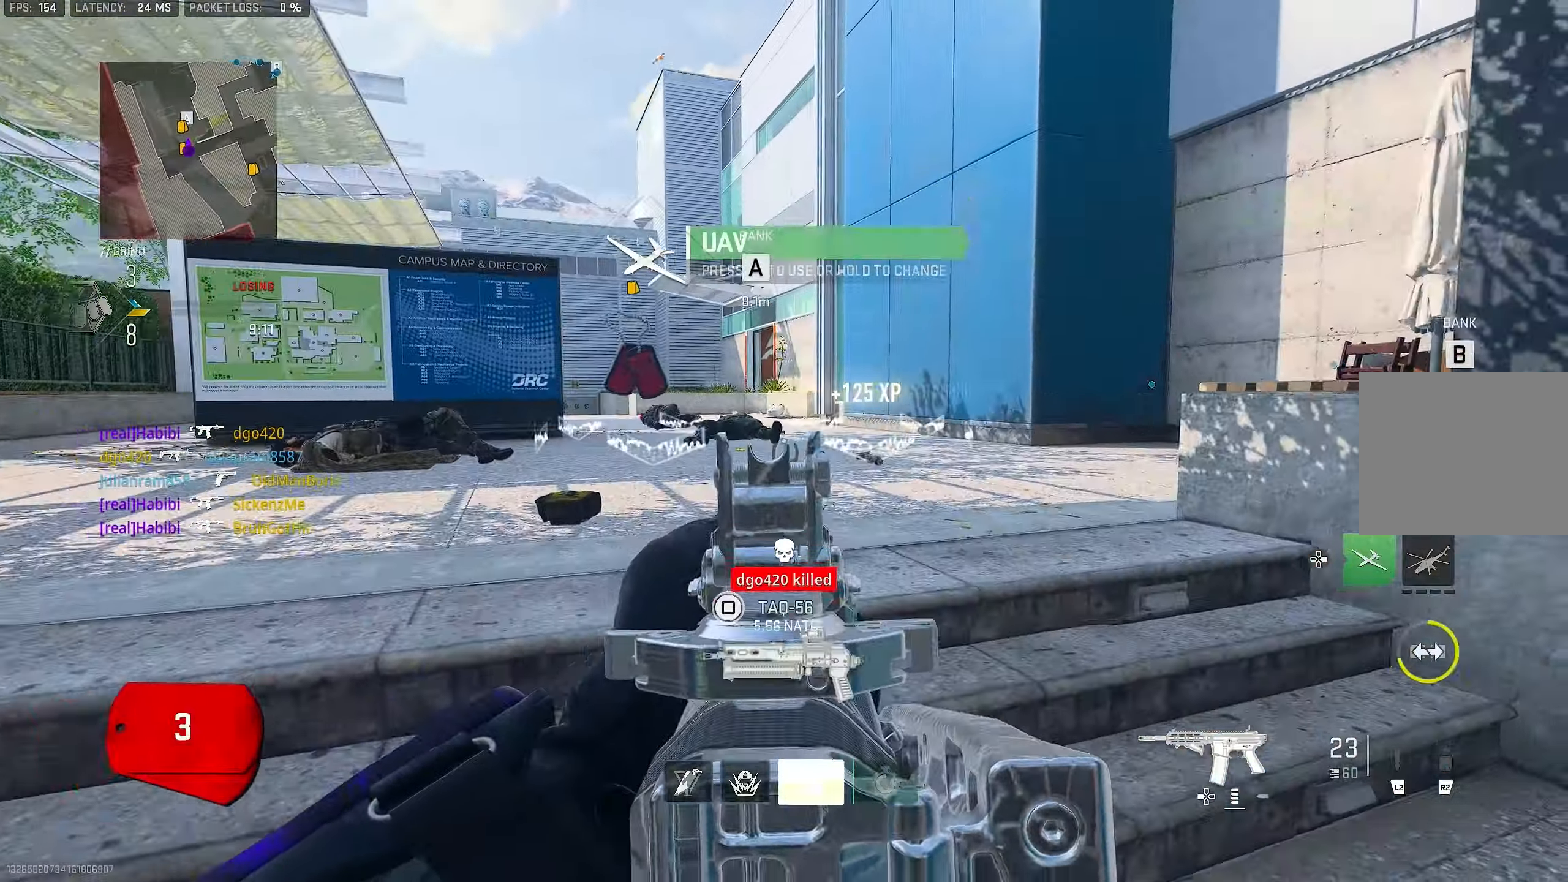
{"buttons": ["L1"], "left_stick": "left", "right_stick": "right", "events": [[17, "right_stick", "center"], [117, "right_stick", "right"], [217, "CROSS", "down"], [217, "L1", "down"], [350, "CROSS", "up"], [450, "left_stick", "left"]]}
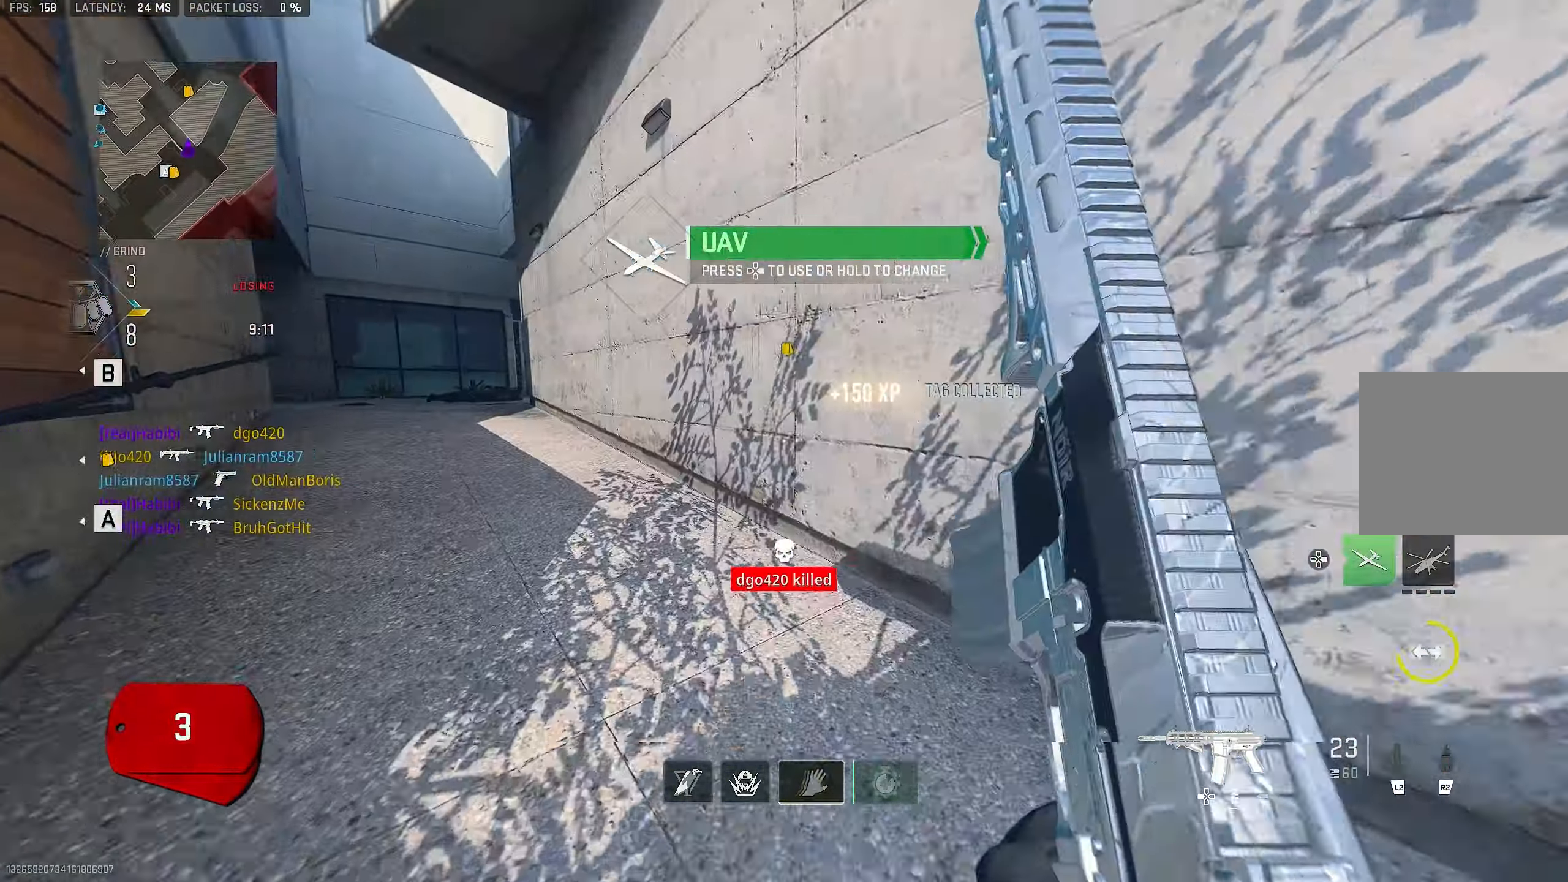
{"buttons": [], "left_stick": "up-right", "right_stick": "right", "events": [[217, "left_stick", "up"], [284, "left_stick", "up-right"], [317, "L1", "up"]]}
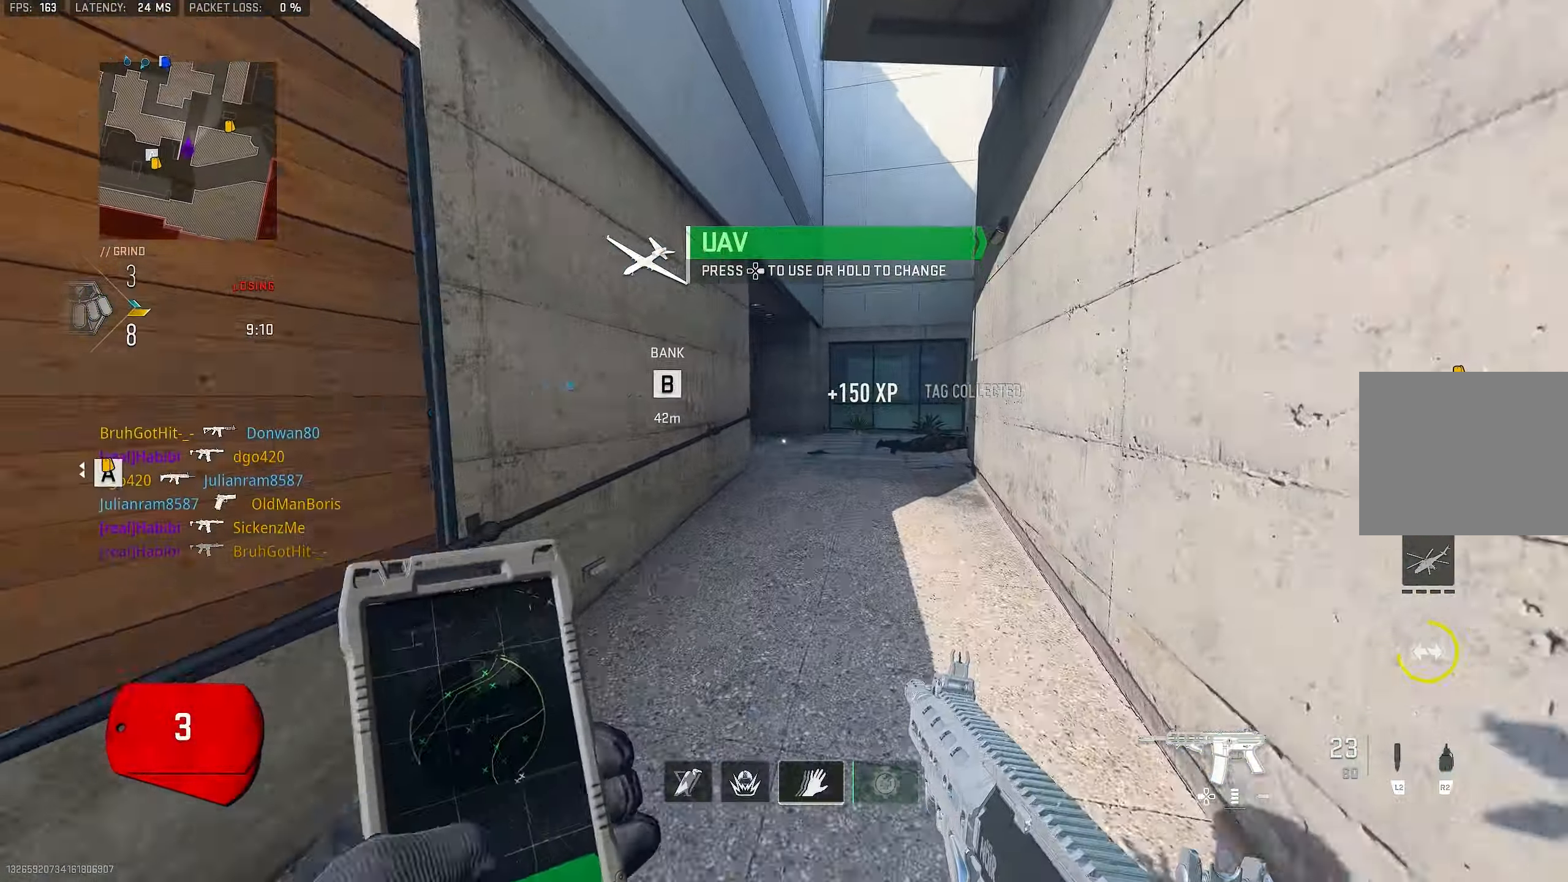
{"buttons": [], "left_stick": "up", "right_stick": "left", "events": [[217, "DPAD_RIGHT", "down"], [284, "DPAD_RIGHT", "up"], [284, "left_stick", "up"], [284, "right_stick", "center"], [350, "right_stick", "left"]]}
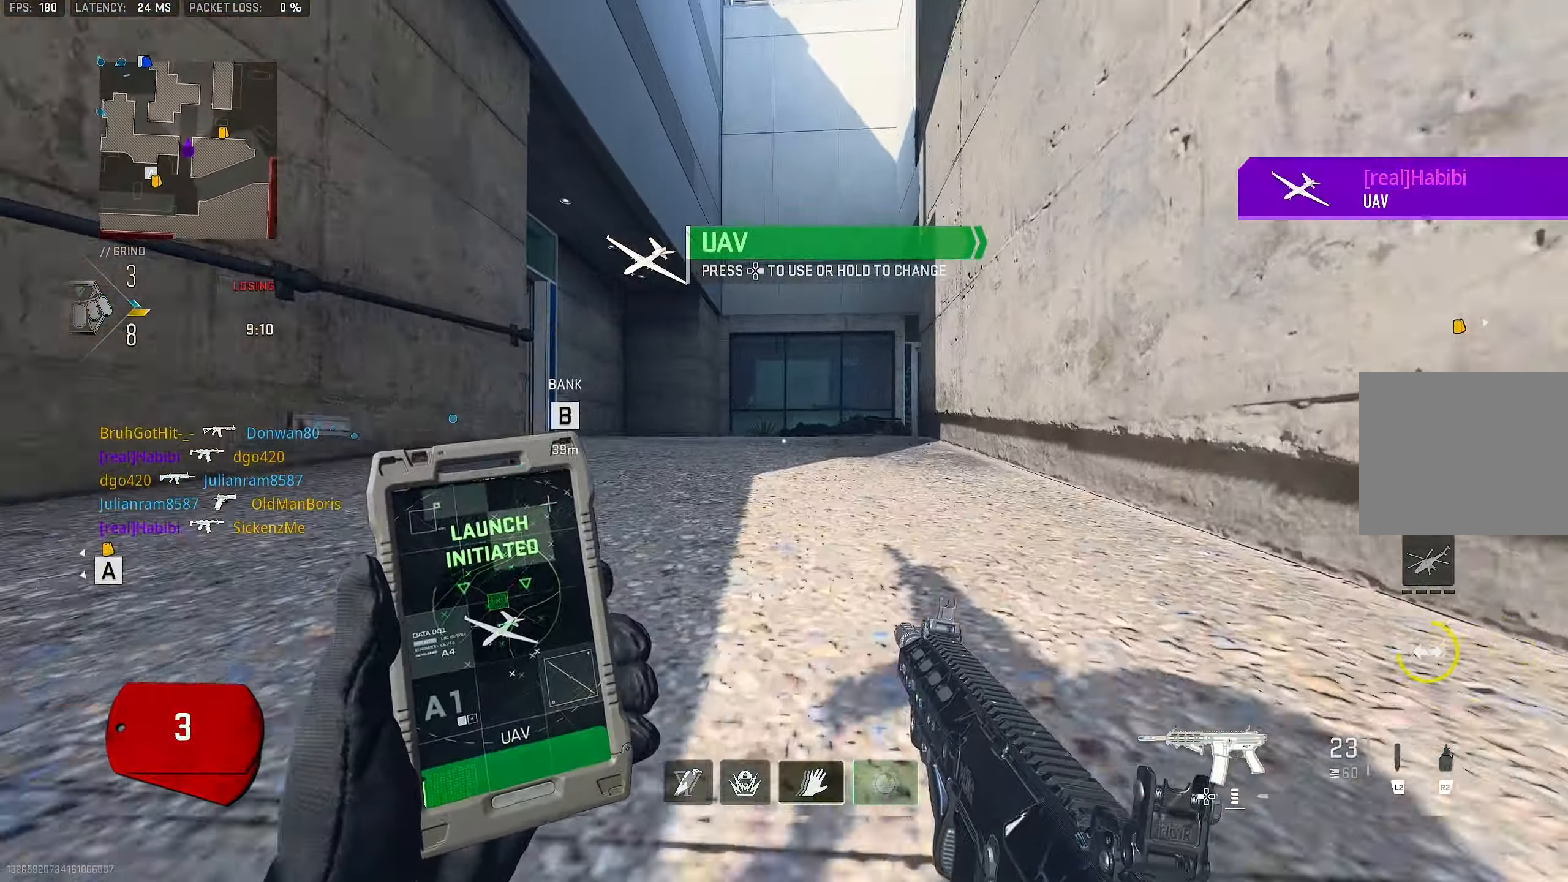
{"buttons": [], "left_stick": "up-right", "right_stick": "center", "events": [[17, "R3", "down"], [167, "right_stick", "center"], [250, "left_stick", "up-right"], [417, "R3", "up"]]}
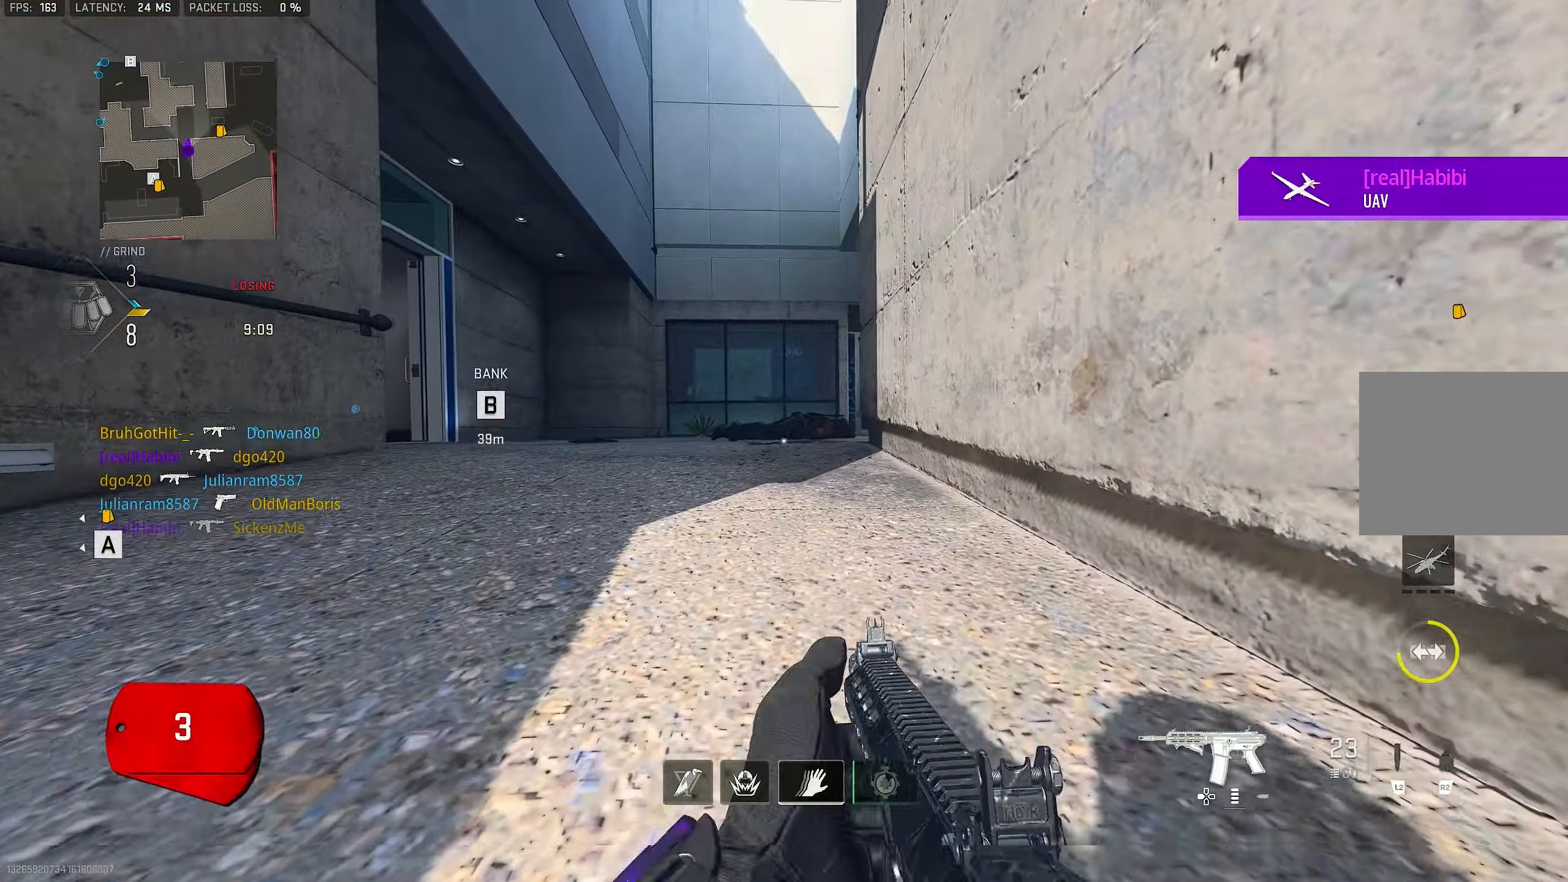
{"buttons": [], "left_stick": "up-right", "right_stick": "center", "events": [[150, "right_stick", "up"], [284, "right_stick", "center"]]}
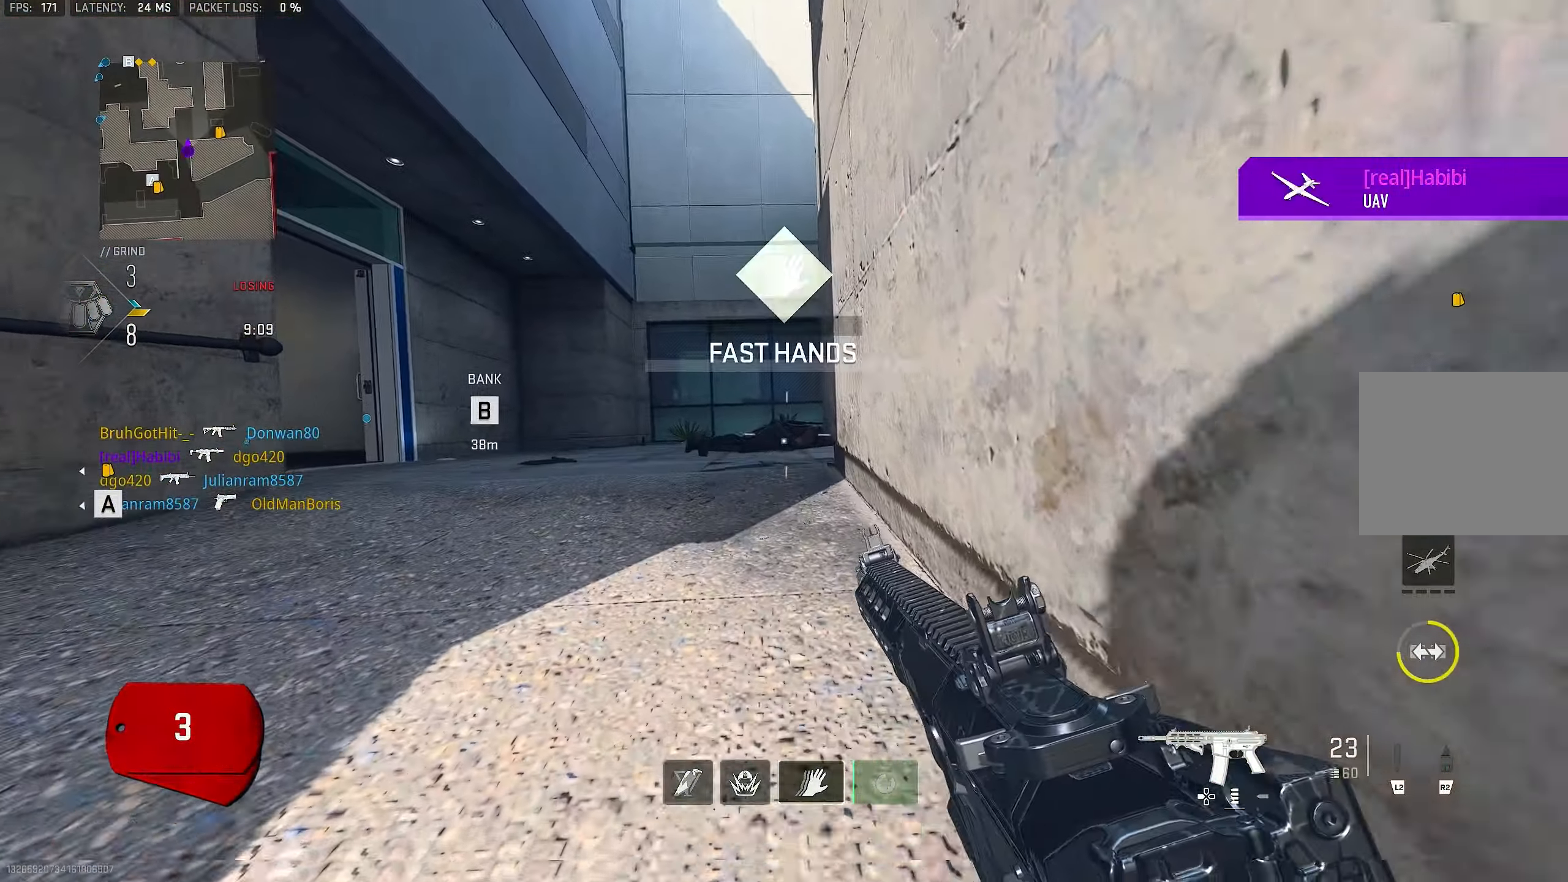
{"buttons": [], "left_stick": "up-right", "right_stick": "center", "events": []}
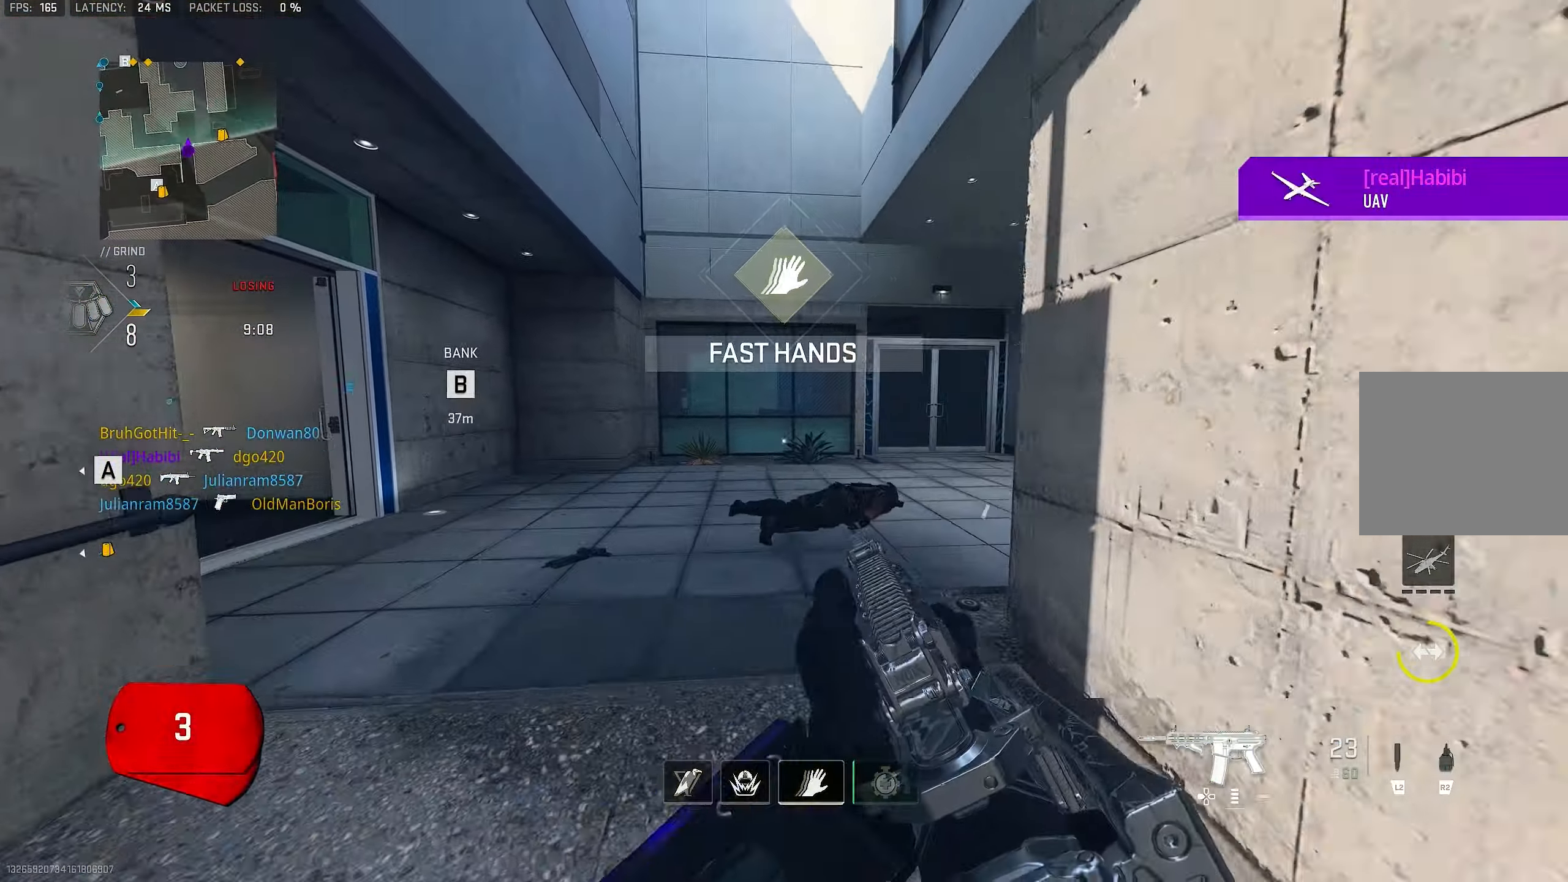
{"buttons": [], "left_stick": "up-left", "right_stick": "center", "events": [[217, "CROSS", "down"], [350, "CROSS", "up"], [367, "left_stick", "up-left"]]}
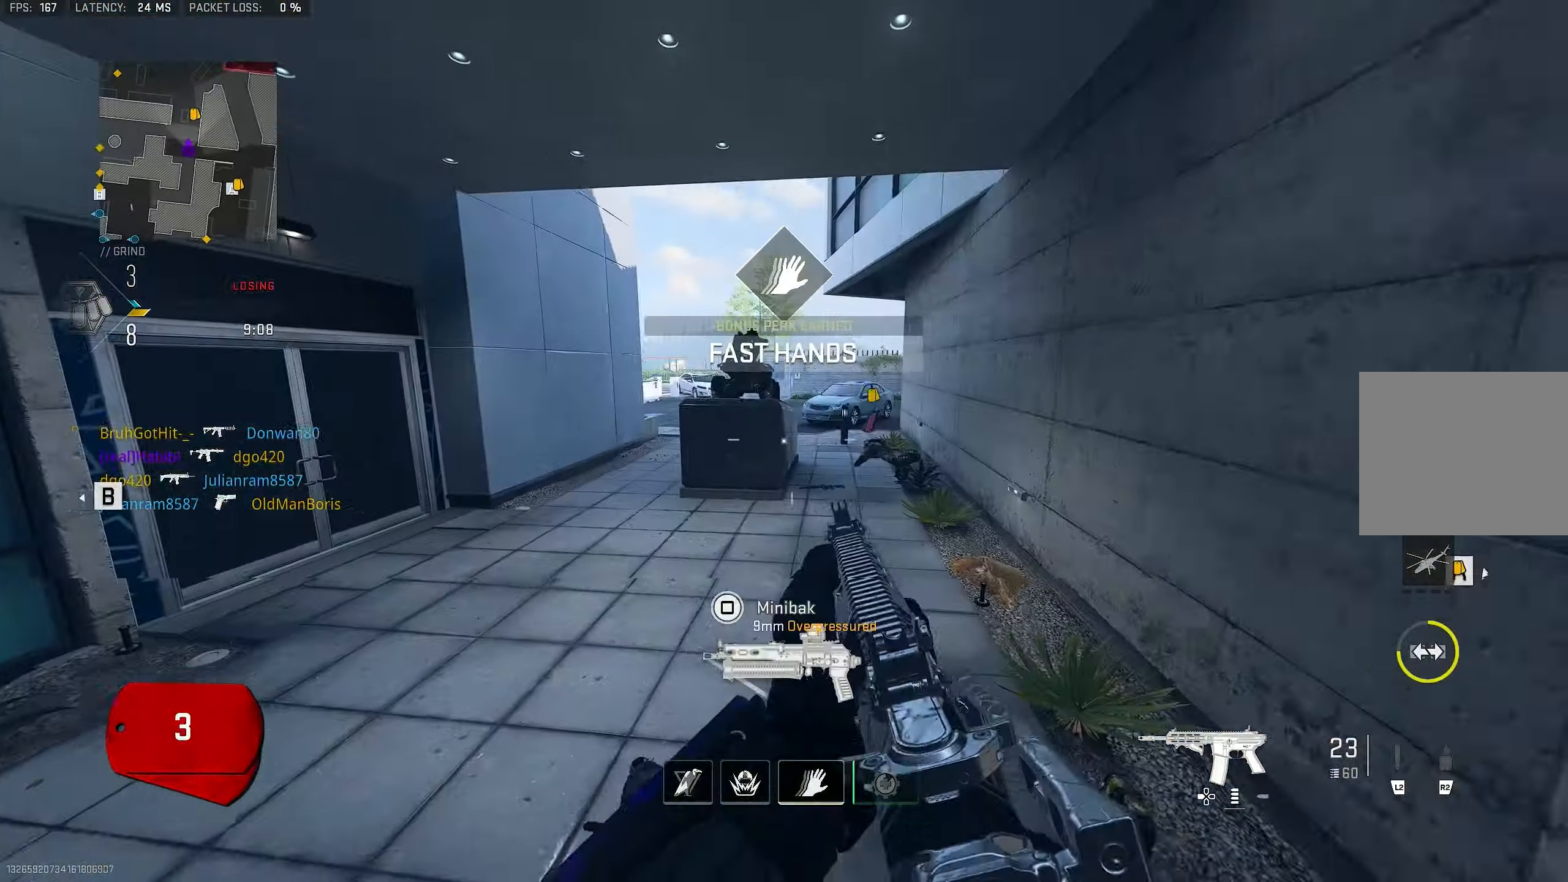
{"buttons": ["L3"], "left_stick": "up-left", "right_stick": "right", "events": [[84, "left_stick", "left"], [250, "left_stick", "up-left"], [284, "L3", "down"], [484, "right_stick", "right"]]}
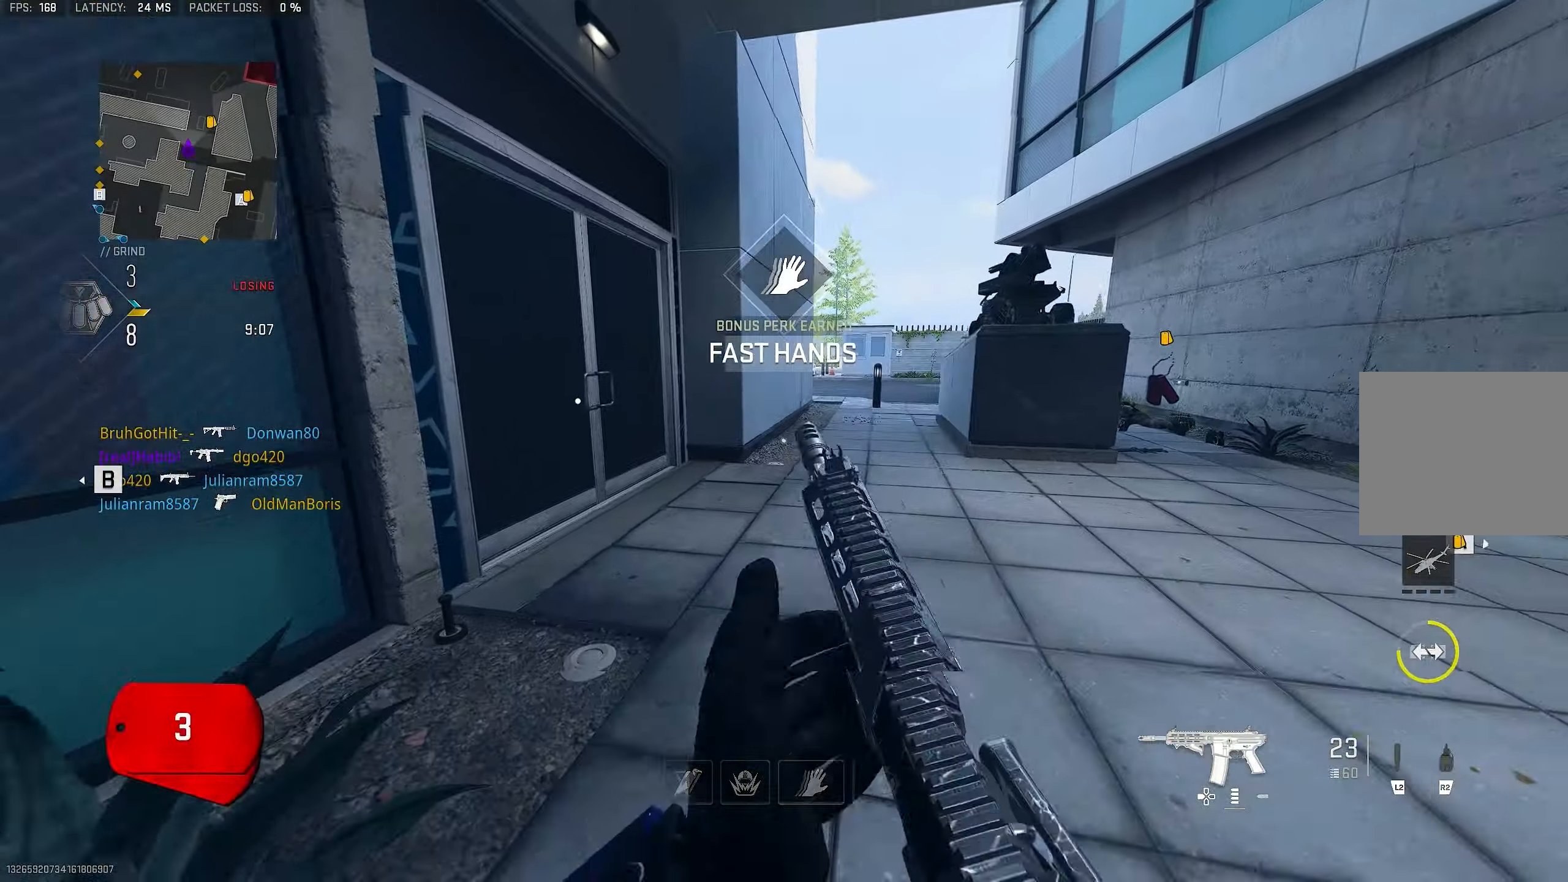
{"buttons": ["L1"], "left_stick": "up-left", "right_stick": "center", "events": [[217, "CROSS", "down"], [217, "L1", "down"], [217, "L3", "up"], [250, "right_stick", "down-right"], [350, "CROSS", "up"], [384, "right_stick", "left"], [483, "right_stick", "center"]]}
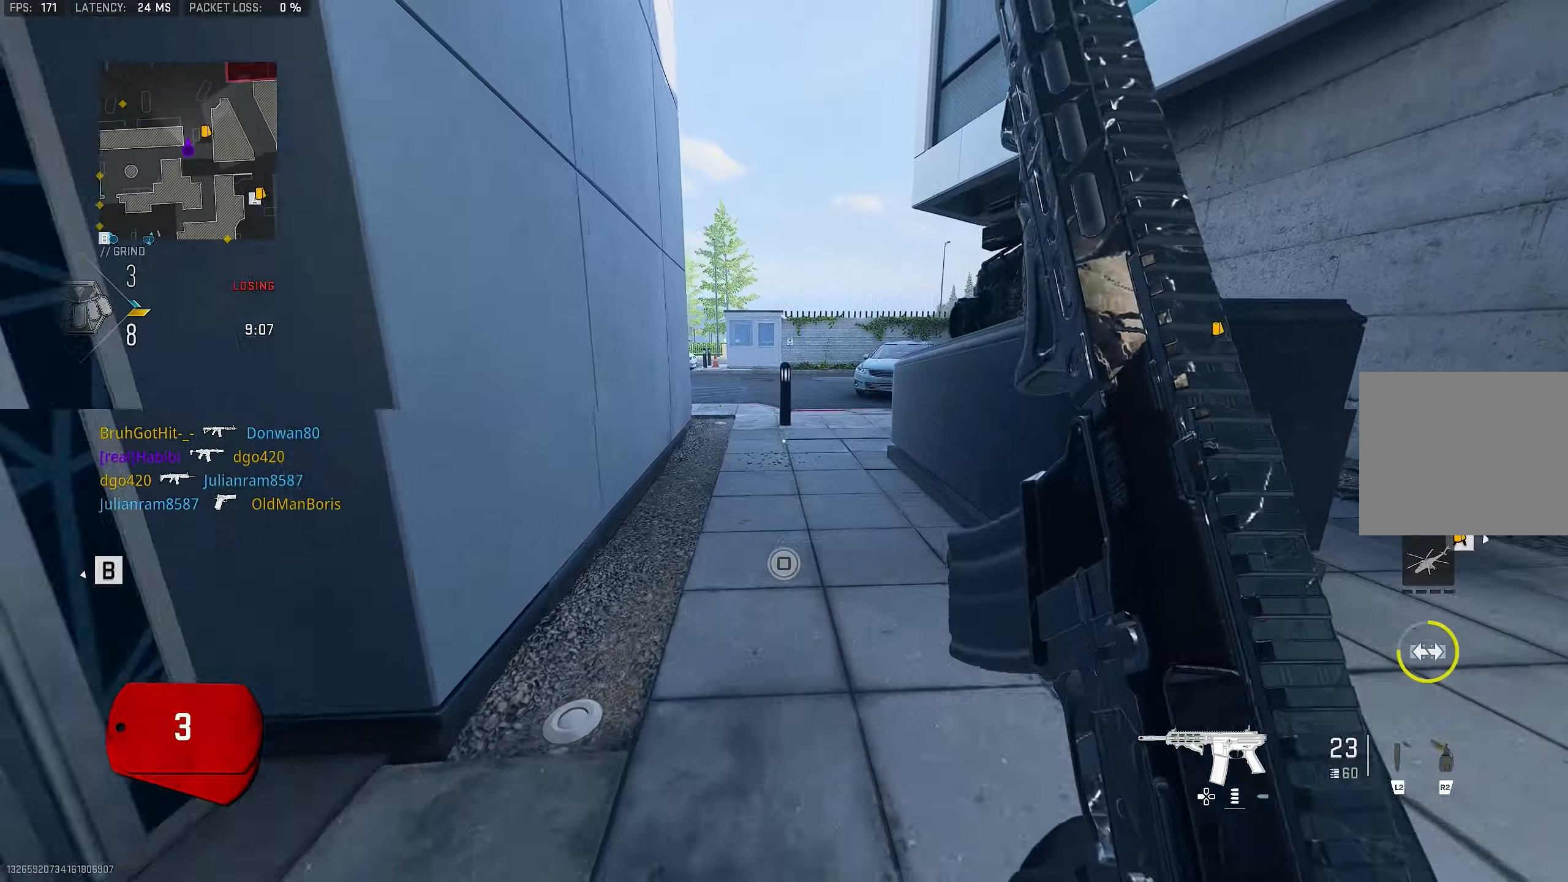
{"buttons": [], "left_stick": "up", "right_stick": "center", "events": [[83, "L1", "up"], [150, "L3", "down"], [250, "TRIANGLE", "down"], [316, "L3", "up"], [316, "TRIANGLE", "up"], [350, "left_stick", "up"], [383, "TRIANGLE", "down"], [416, "TRIANGLE", "up"]]}
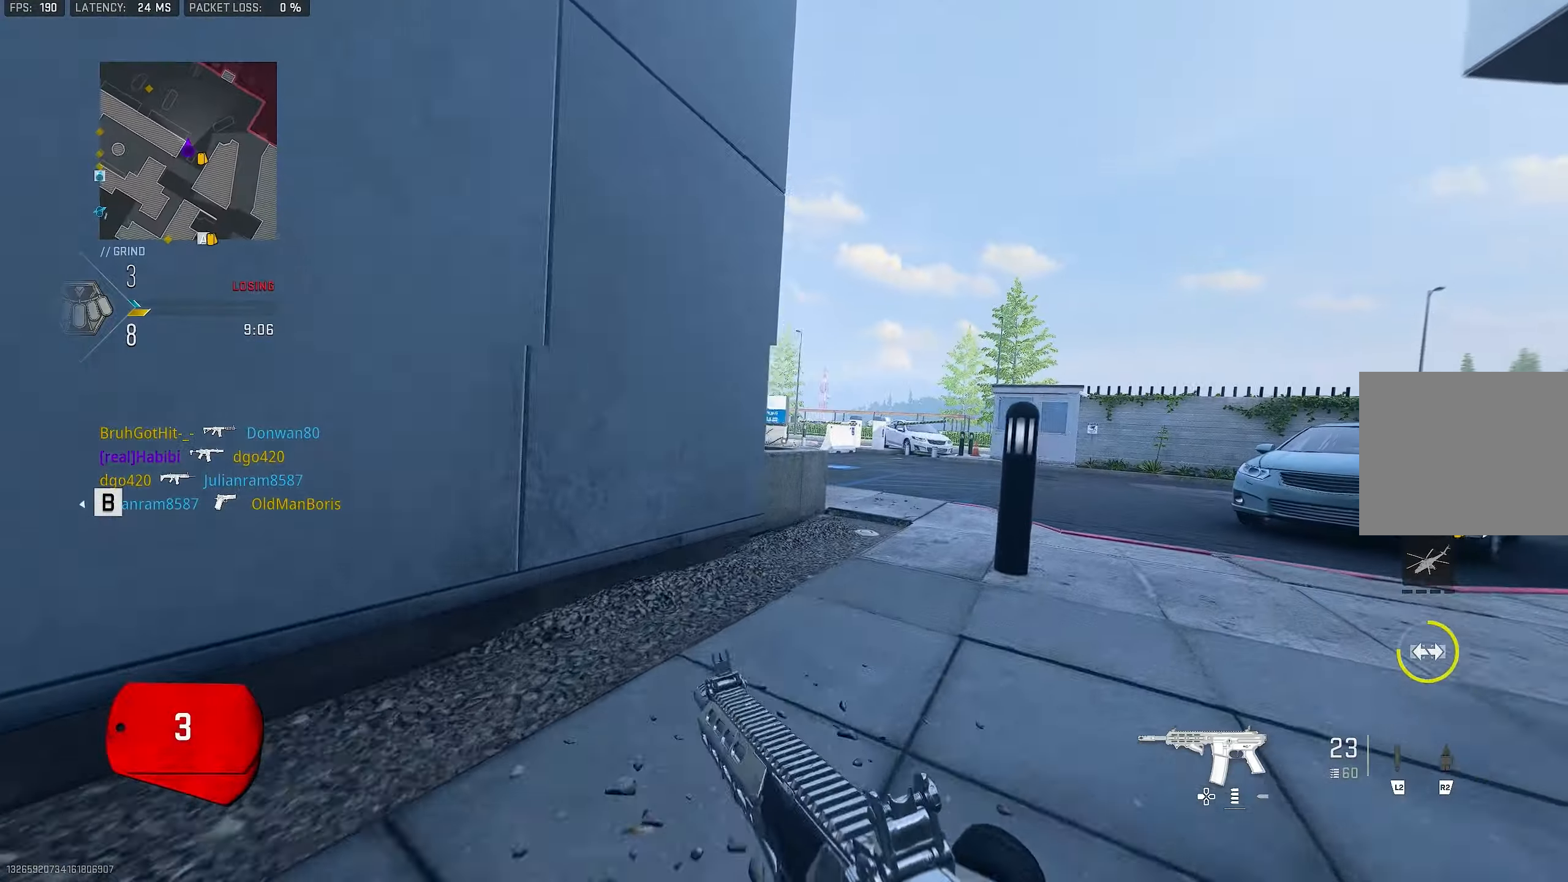
{"buttons": [], "left_stick": "up-right", "right_stick": "right", "events": [[116, "right_stick", "right"], [283, "right_stick", "center"], [316, "R3", "down"], [416, "R3", "up"], [483, "left_stick", "up-right"], [483, "right_stick", "right"]]}
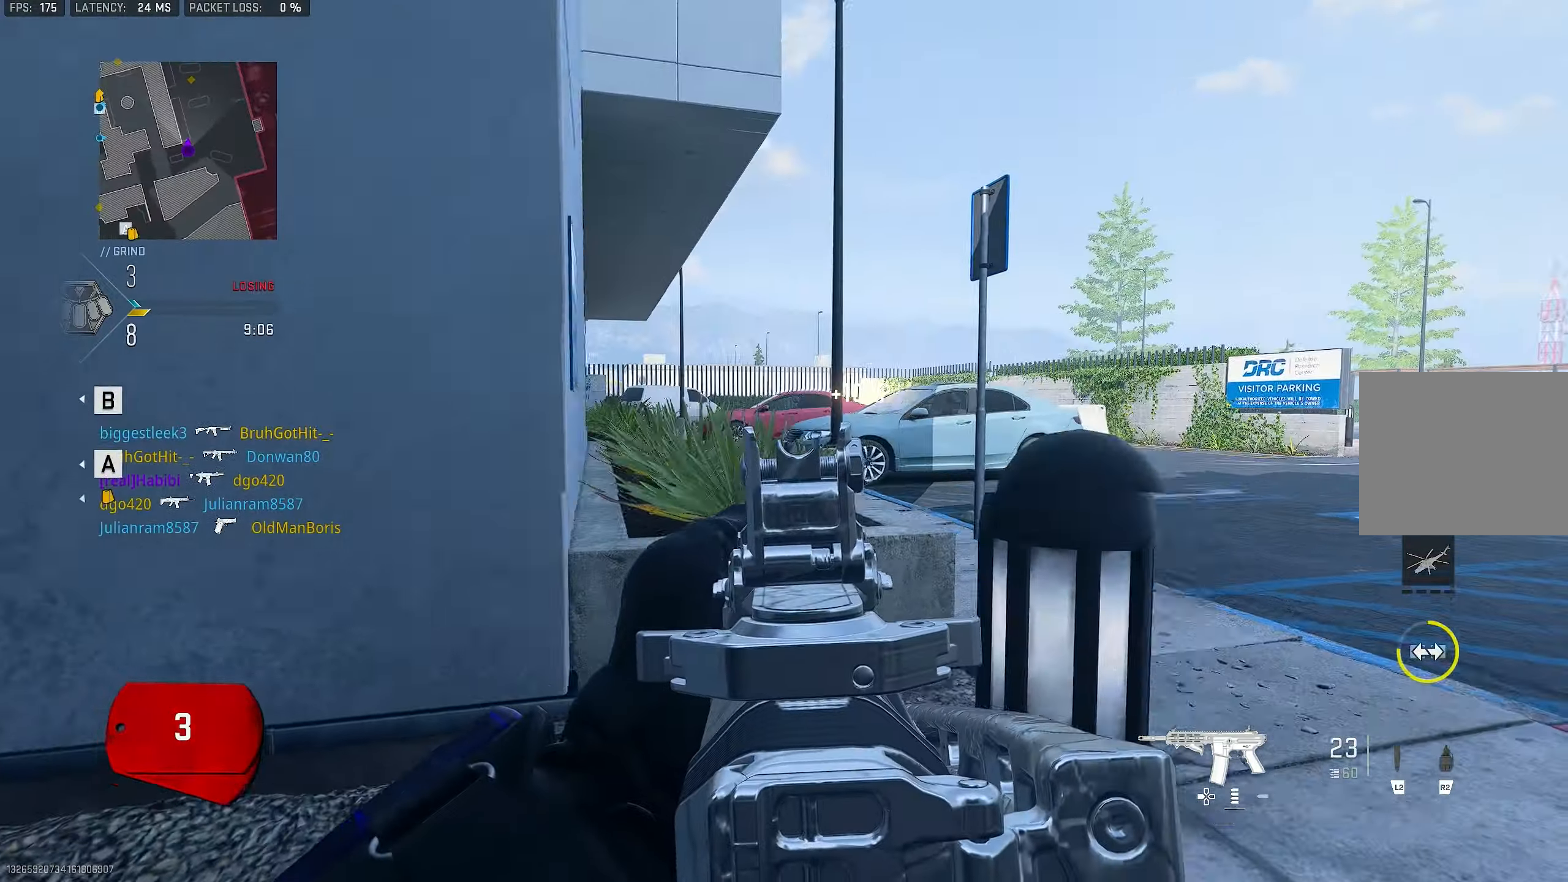
{"buttons": ["L1"], "left_stick": "up-right", "right_stick": "left", "events": [[83, "right_stick", "up"], [216, "right_stick", "left"], [350, "right_stick", "center"], [483, "L1", "down"], [483, "right_stick", "left"]]}
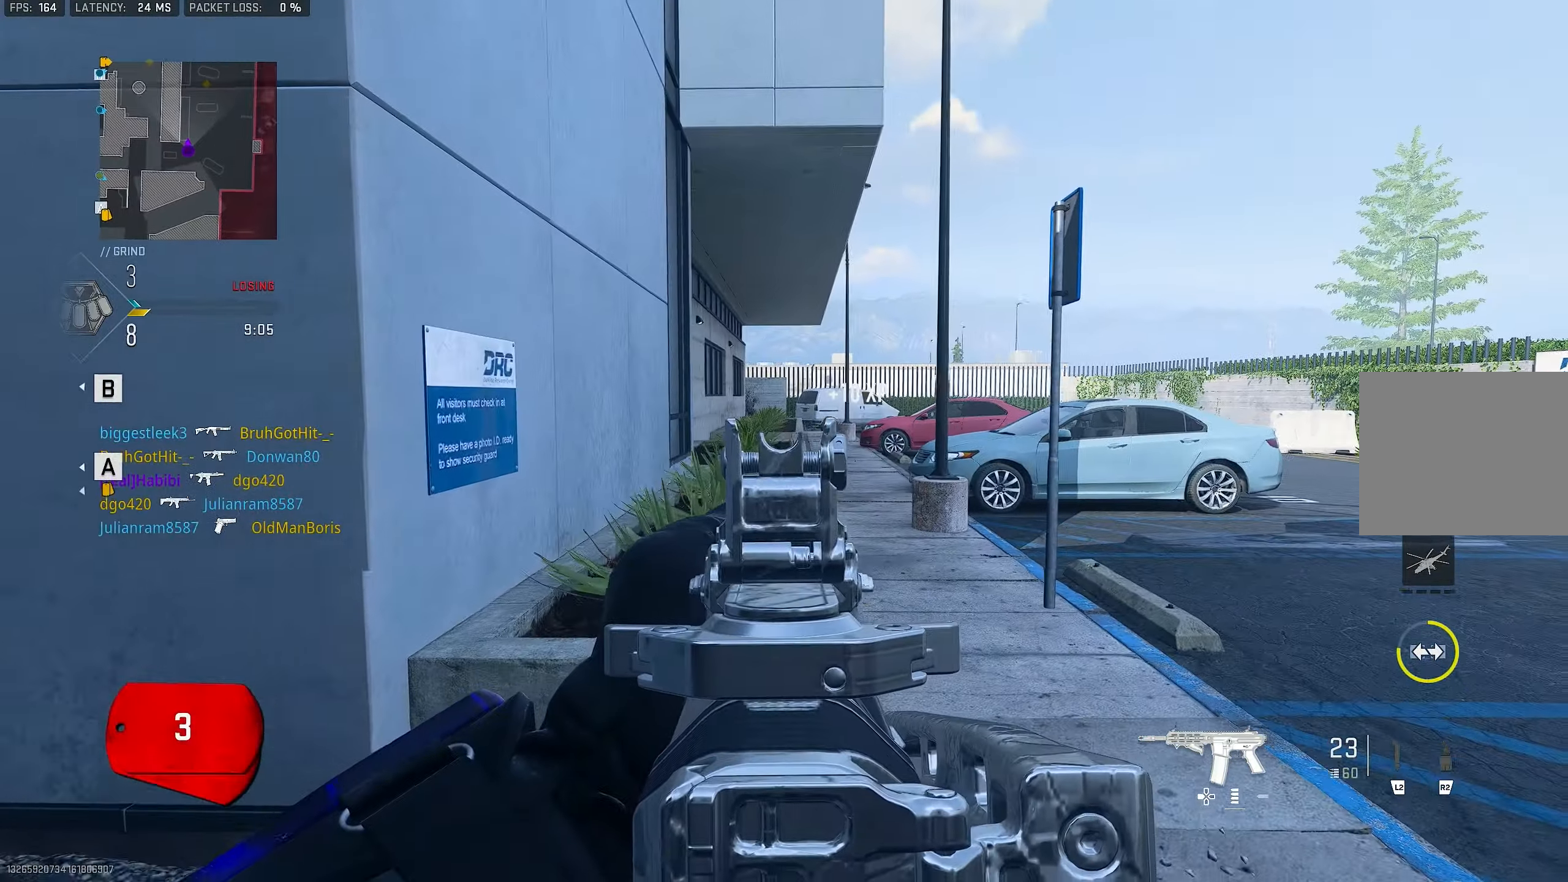
{"buttons": ["L1"], "left_stick": "up-right", "right_stick": "left", "events": [[283, "CROSS", "down"], [450, "CROSS", "up"]]}
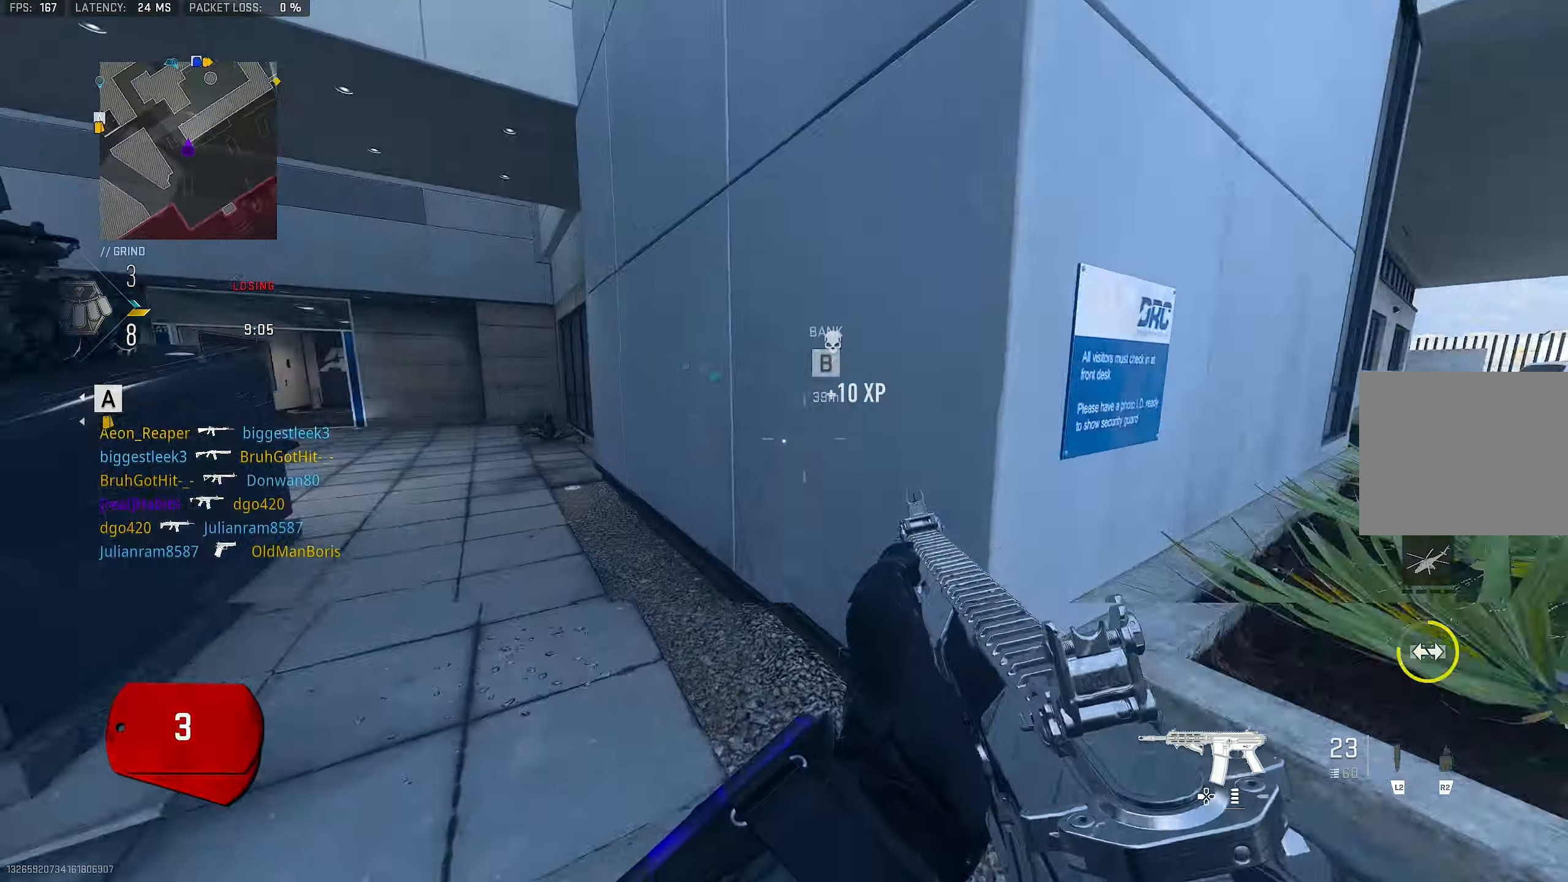
{"buttons": ["L1"], "left_stick": "up", "right_stick": "up-left", "events": [[250, "right_stick", "center"], [383, "right_stick", "up-left"], [416, "left_stick", "up"]]}
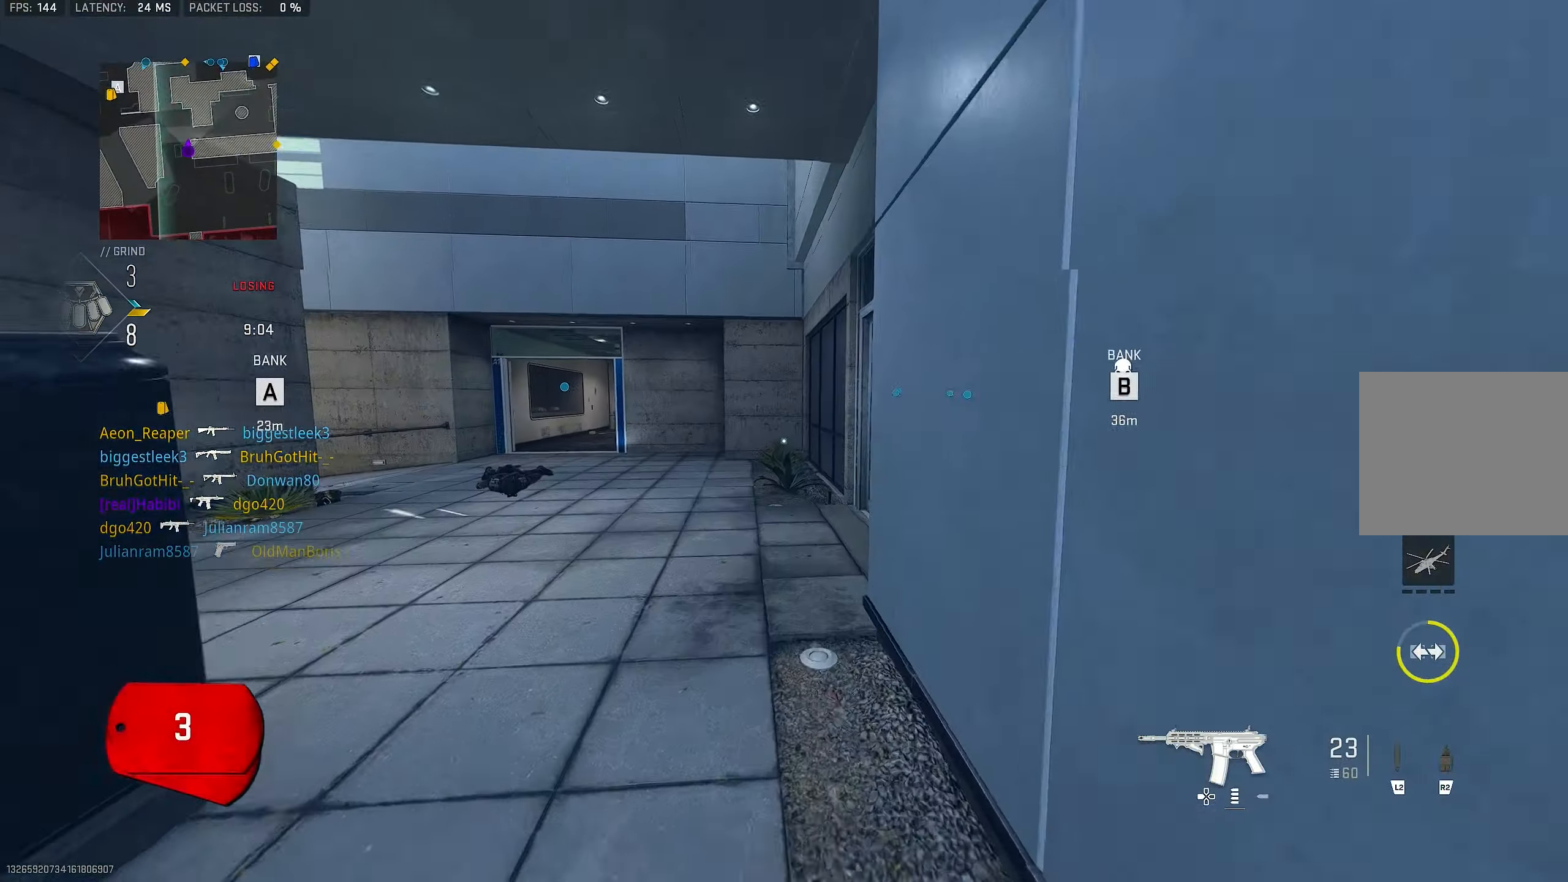
{"buttons": [], "left_stick": "up-left", "right_stick": "up-left", "events": [[116, "L1", "up"], [116, "left_stick", "left"], [183, "right_stick", "down-left"], [283, "left_stick", "up-left"], [350, "L3", "down"], [416, "right_stick", "up-left"], [483, "L3", "up"]]}
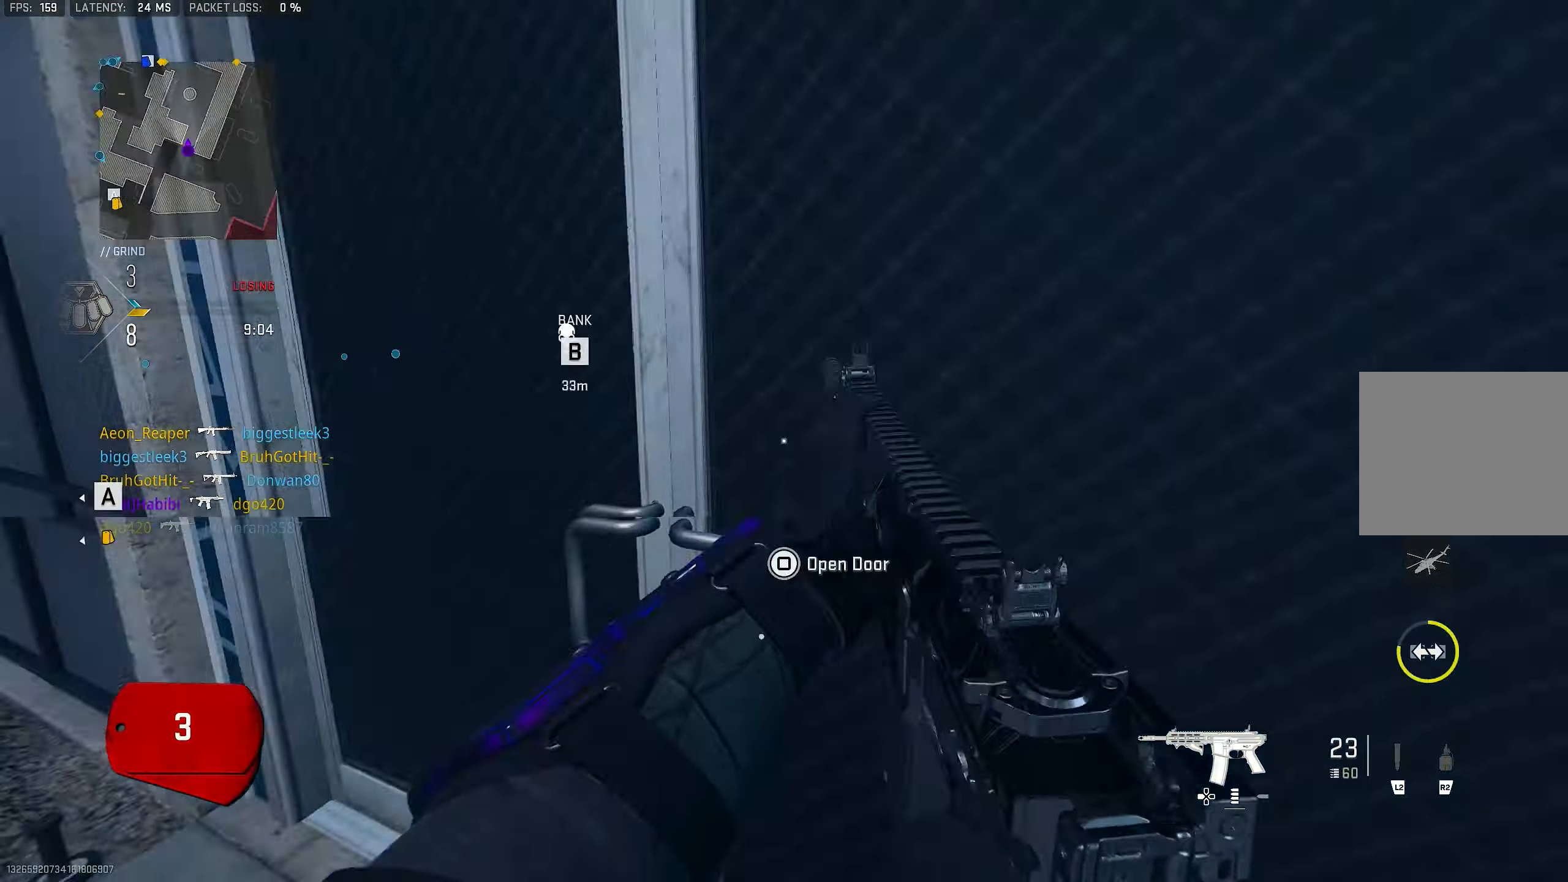
{"buttons": [], "left_stick": "up", "right_stick": "center", "events": [[16, "left_stick", "up"], [16, "right_stick", "center"], [50, "TRIANGLE", "down"], [116, "TRIANGLE", "up"], [216, "TRIANGLE", "down"], [283, "TRIANGLE", "up"]]}
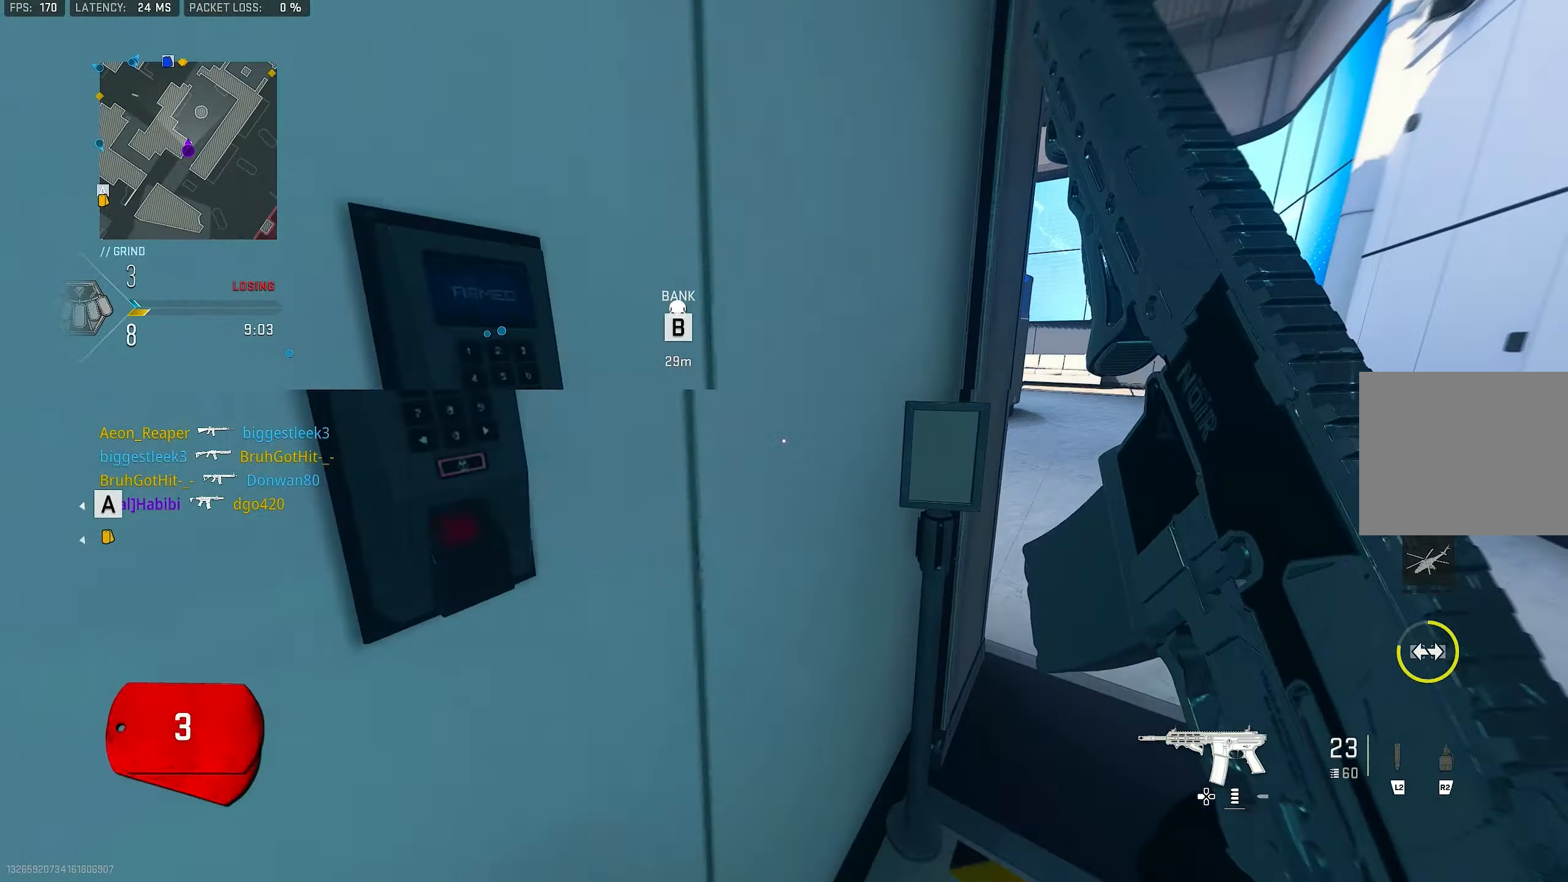
{"buttons": [], "left_stick": "up", "right_stick": "center", "events": [[150, "right_stick", "right"], [450, "right_stick", "center"]]}
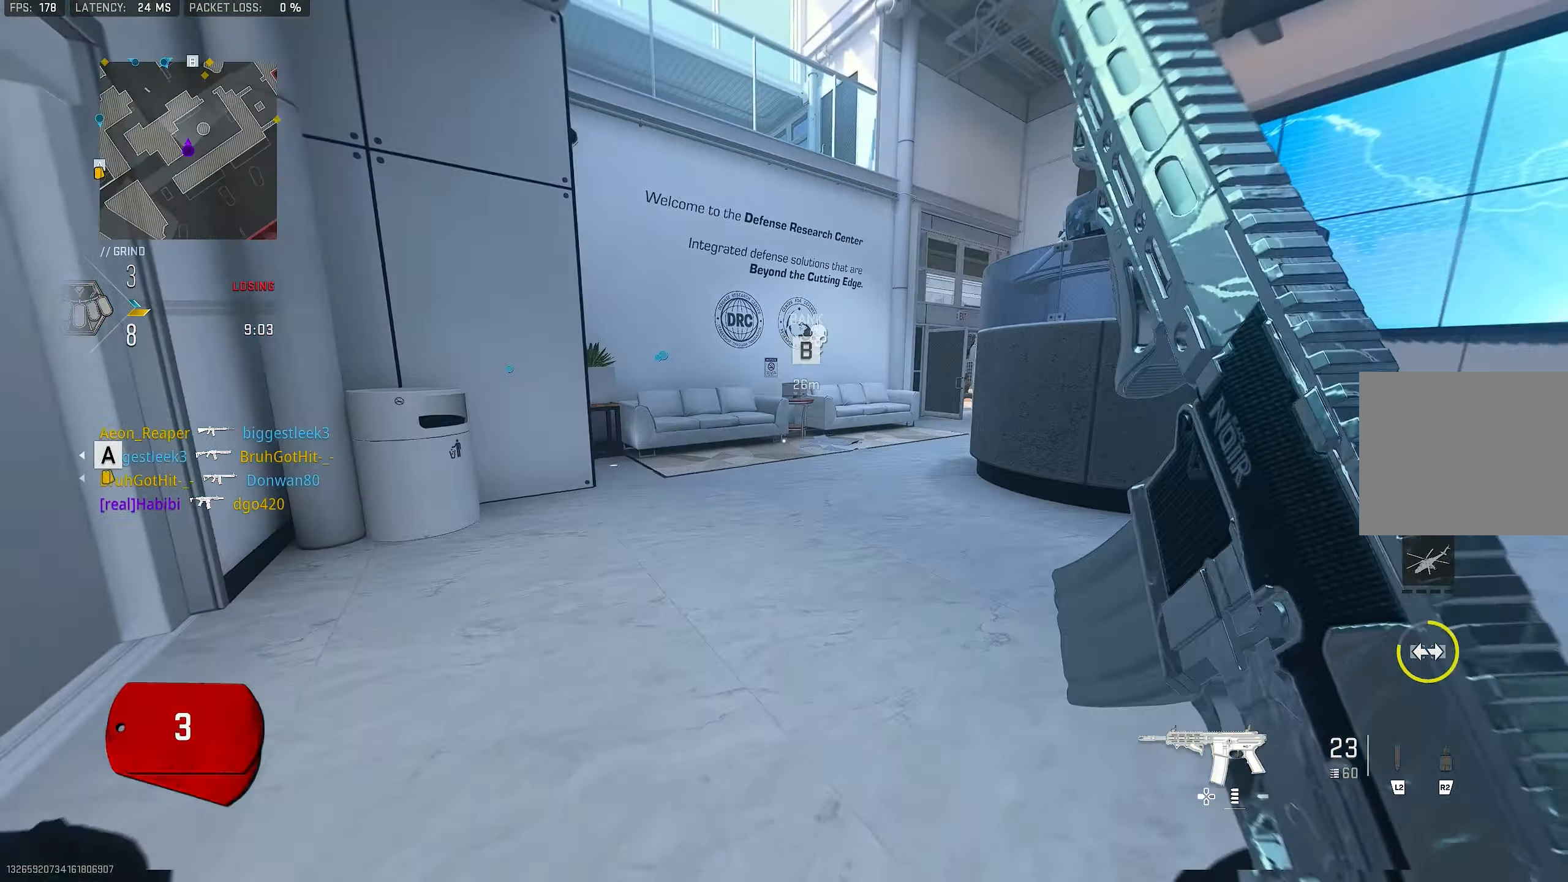
{"buttons": [], "left_stick": "up-right", "right_stick": "center", "events": [[116, "right_stick", "down-left"], [216, "right_stick", "center"], [350, "left_stick", "up-right"]]}
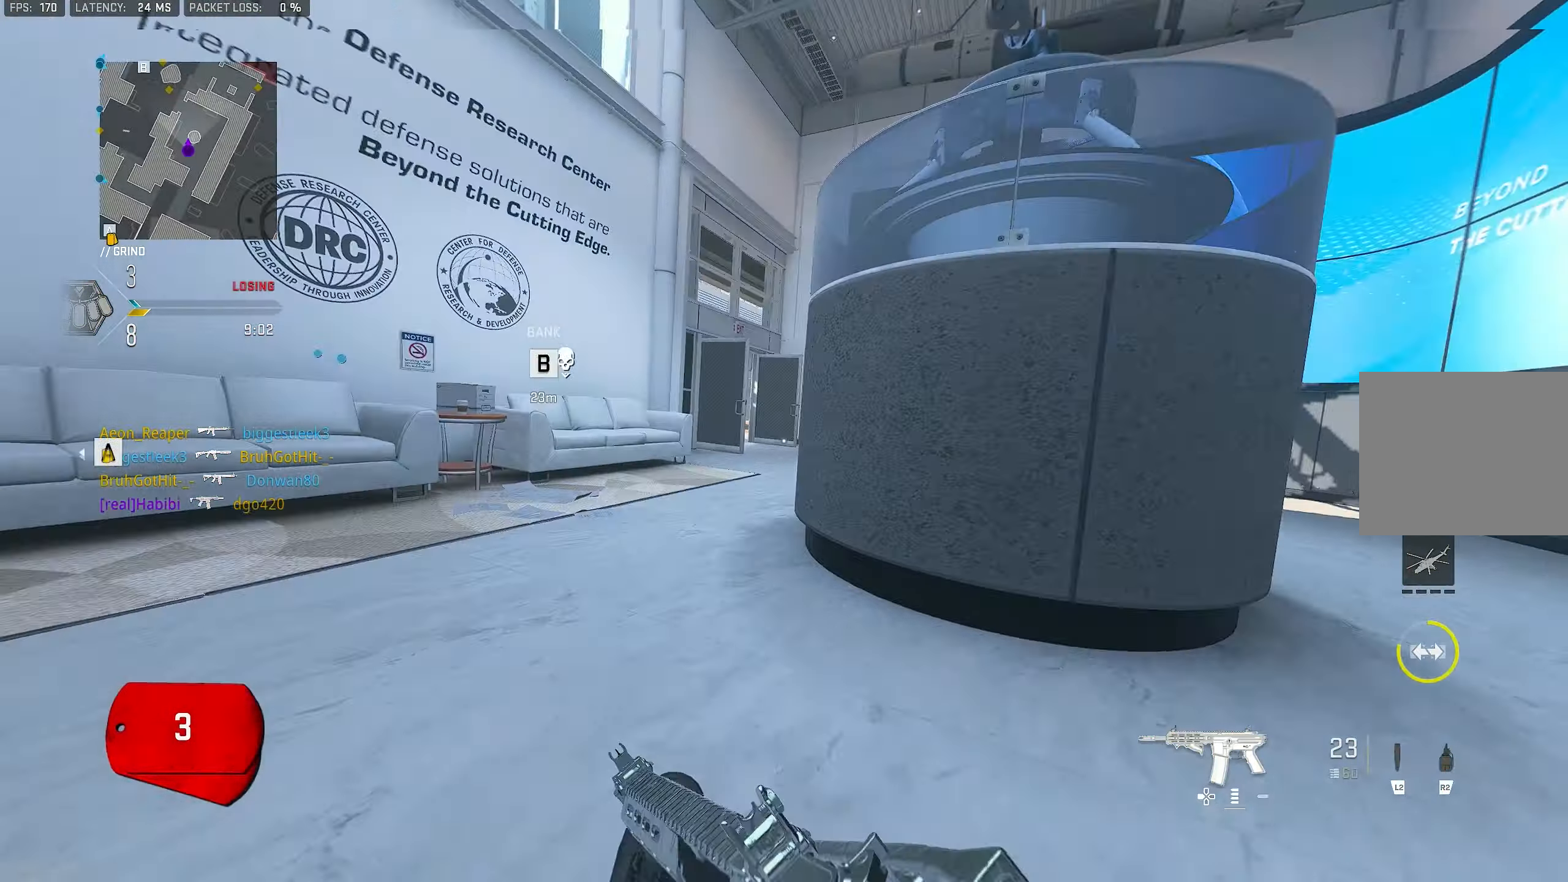
{"buttons": [], "left_stick": "up", "right_stick": "center", "events": [[50, "left_stick", "up"], [216, "right_stick", "left"], [383, "right_stick", "center"]]}
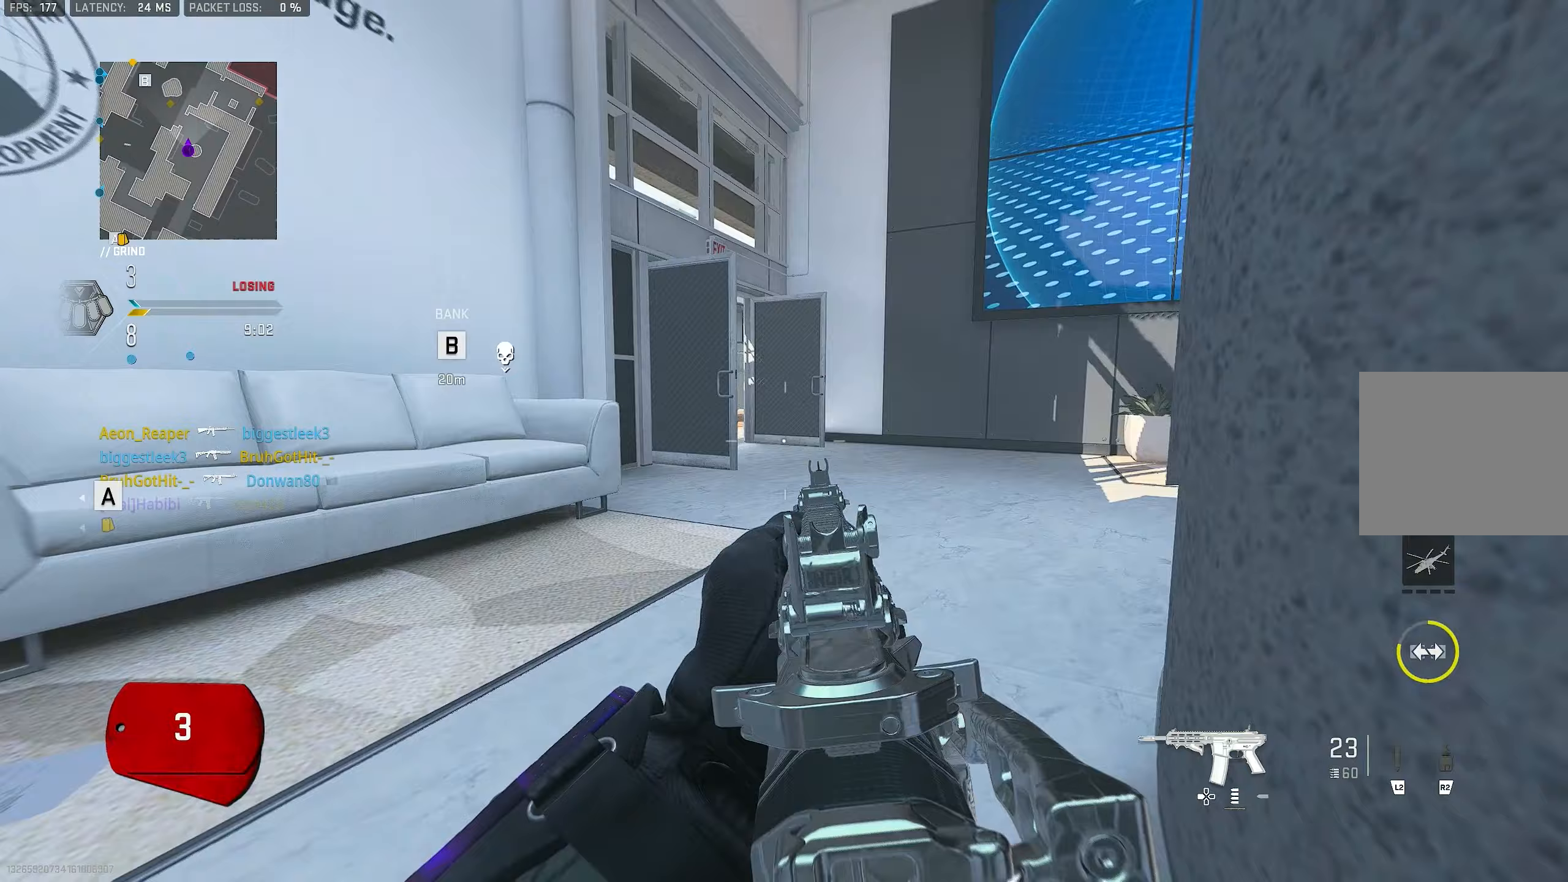
{"buttons": [], "left_stick": "up", "right_stick": "center", "events": [[17, "R3", "down"], [117, "R3", "up"], [117, "right_stick", "right"], [317, "right_stick", "center"]]}
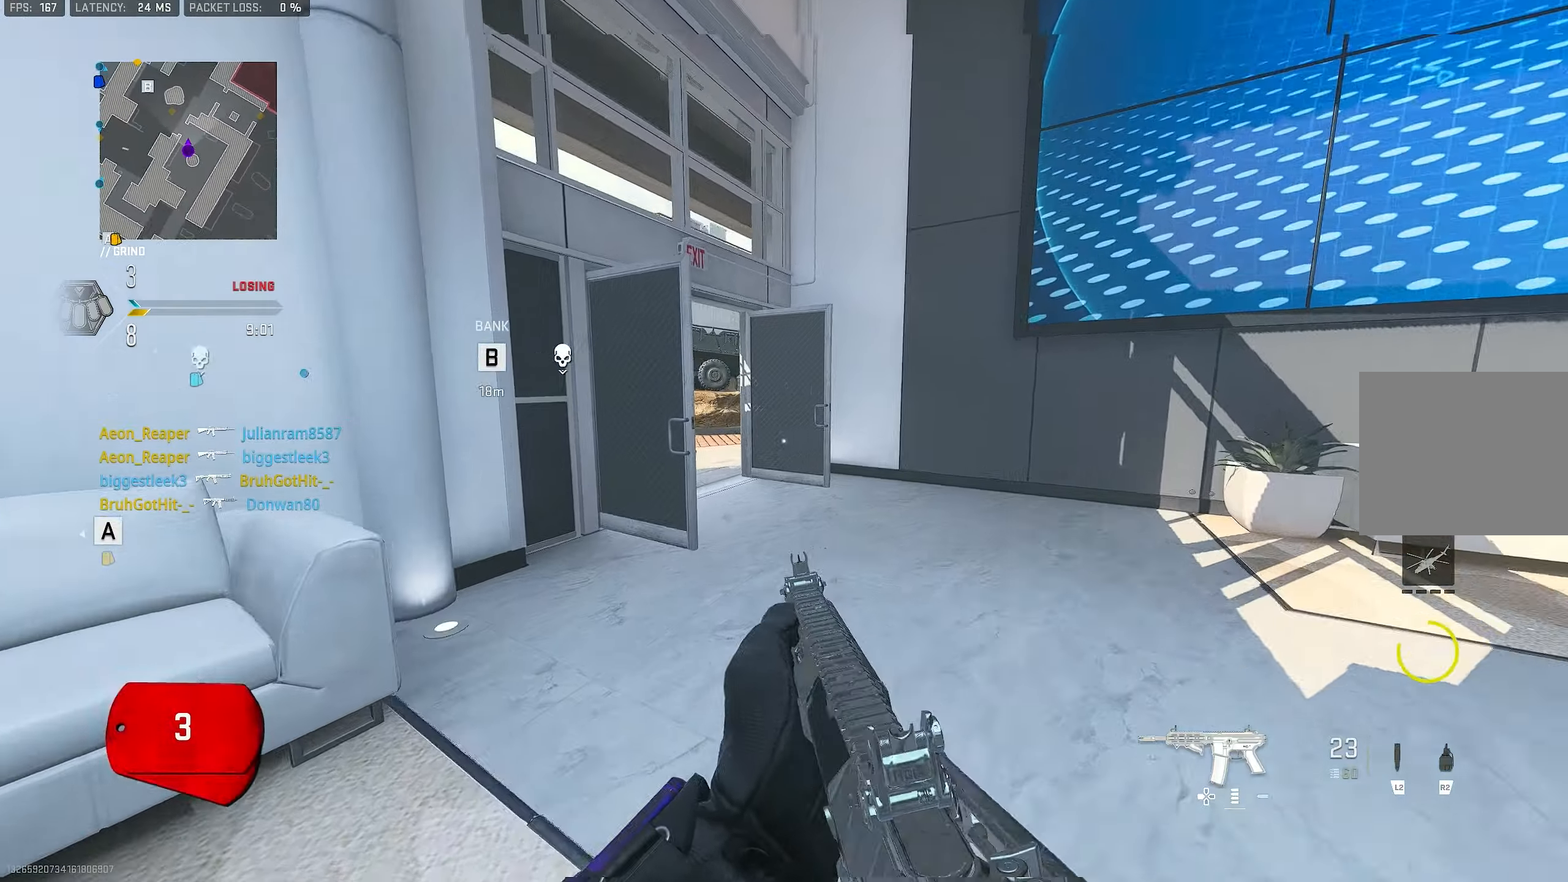
{"buttons": ["CROSS"], "left_stick": "up-right", "right_stick": "center", "events": [[217, "L1", "down"], [350, "L1", "up"], [383, "left_stick", "up-right"], [483, "CROSS", "down"]]}
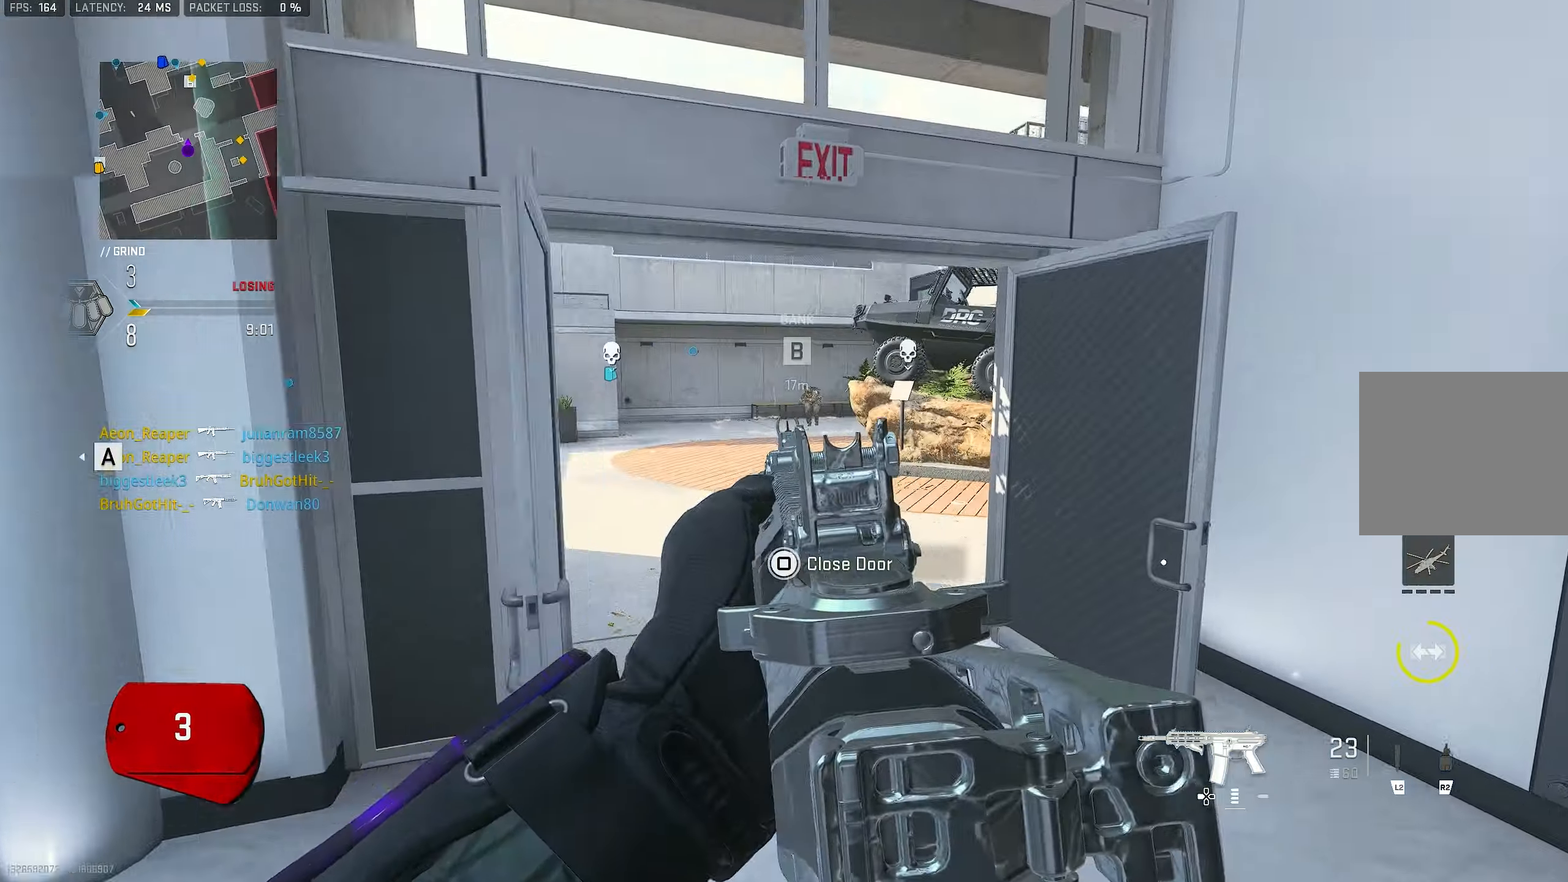
{"buttons": ["CROSS", "L1"], "left_stick": "up-right", "right_stick": "left", "events": [[117, "CROSS", "up"], [283, "L3", "down"], [350, "right_stick", "left"], [417, "CROSS", "down"], [417, "L3", "up"], [483, "L1", "down"]]}